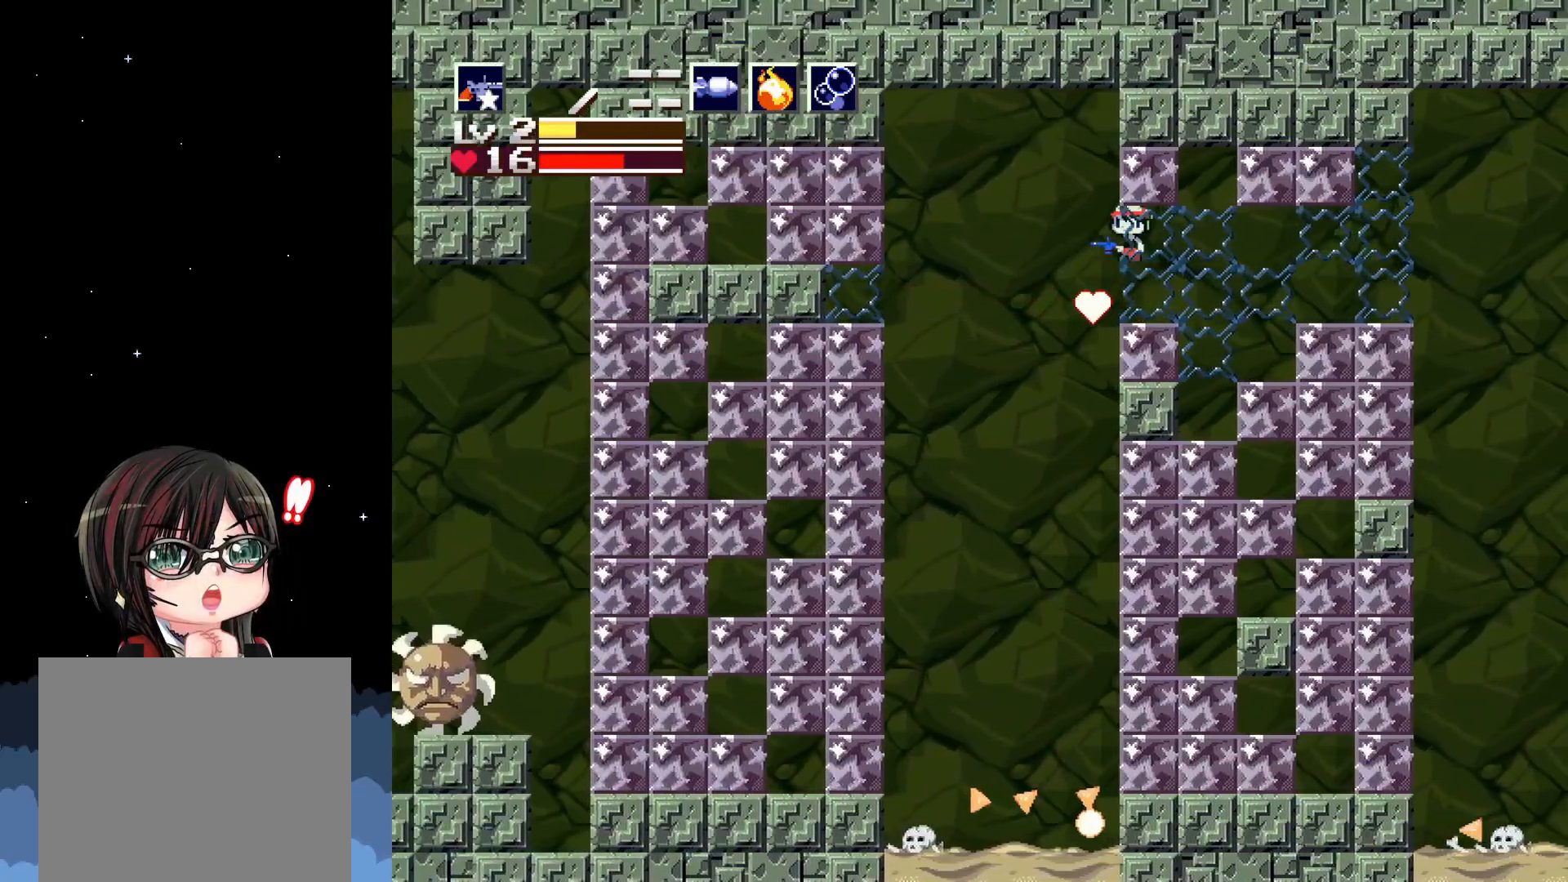
Gameplay with a controller (Xbox layout); each line is a JSON object with the inputs held at the frame after it. "events" lists button and stick changes between this image and that frame as [ms after this image, input, new state], when the widget could be followed in between. Not read: right_stick.
{"buttons": [], "left_stick": "center", "events": [[33, "A", "up"], [67, "X", "down"], [150, "X", "up"], [217, "X", "down"], [300, "X", "up"], [367, "X", "down"], [500, "X", "up"]]}
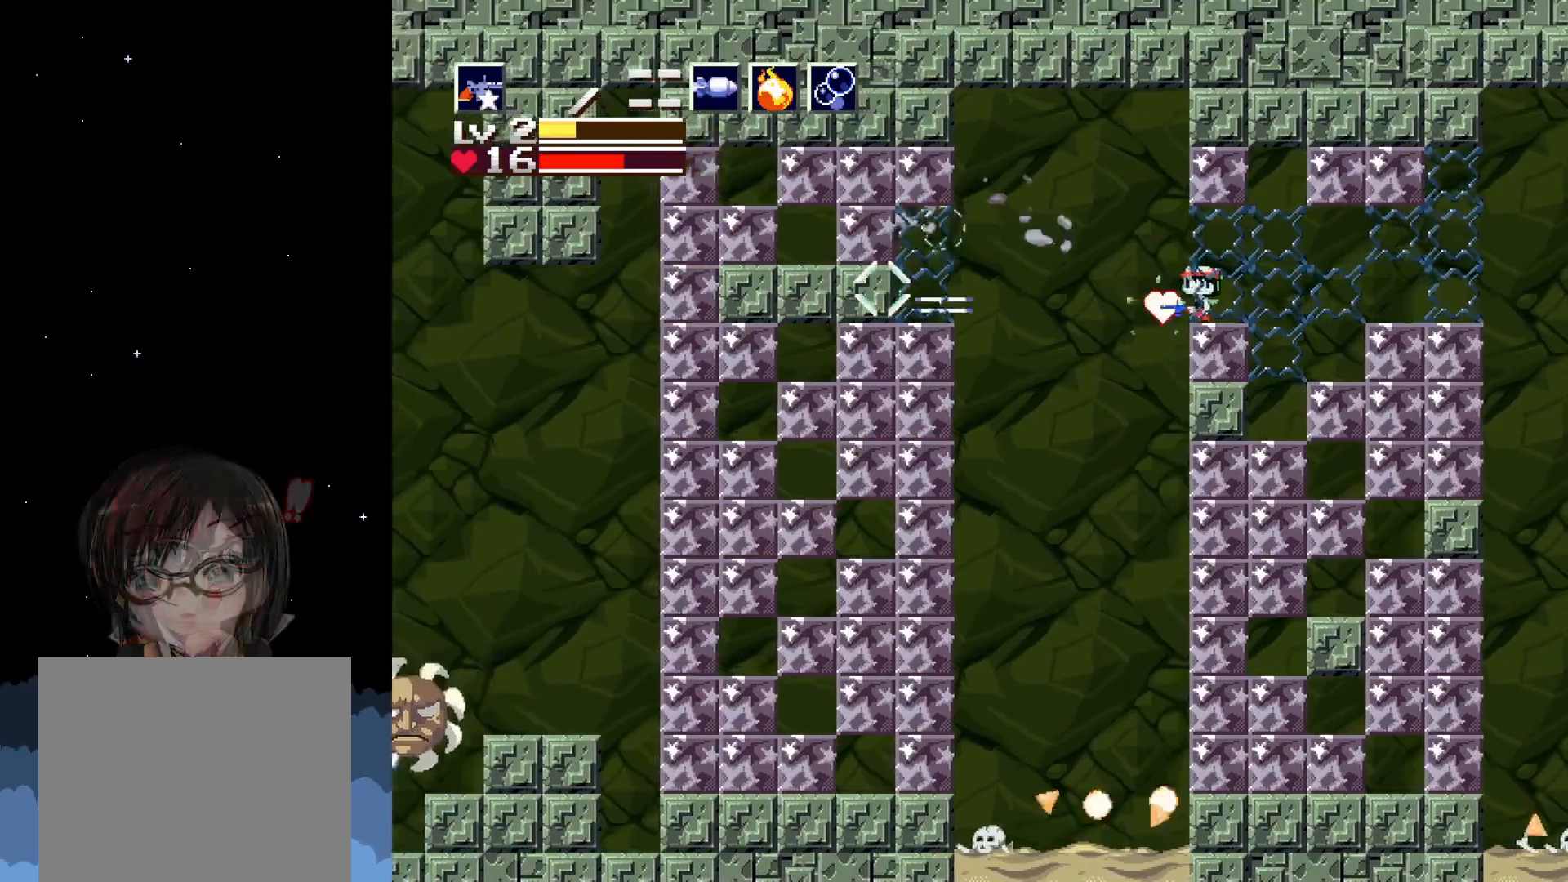
{"buttons": ["X"], "left_stick": "center", "events": [[283, "A", "down"], [500, "A", "up"], [500, "X", "down"]]}
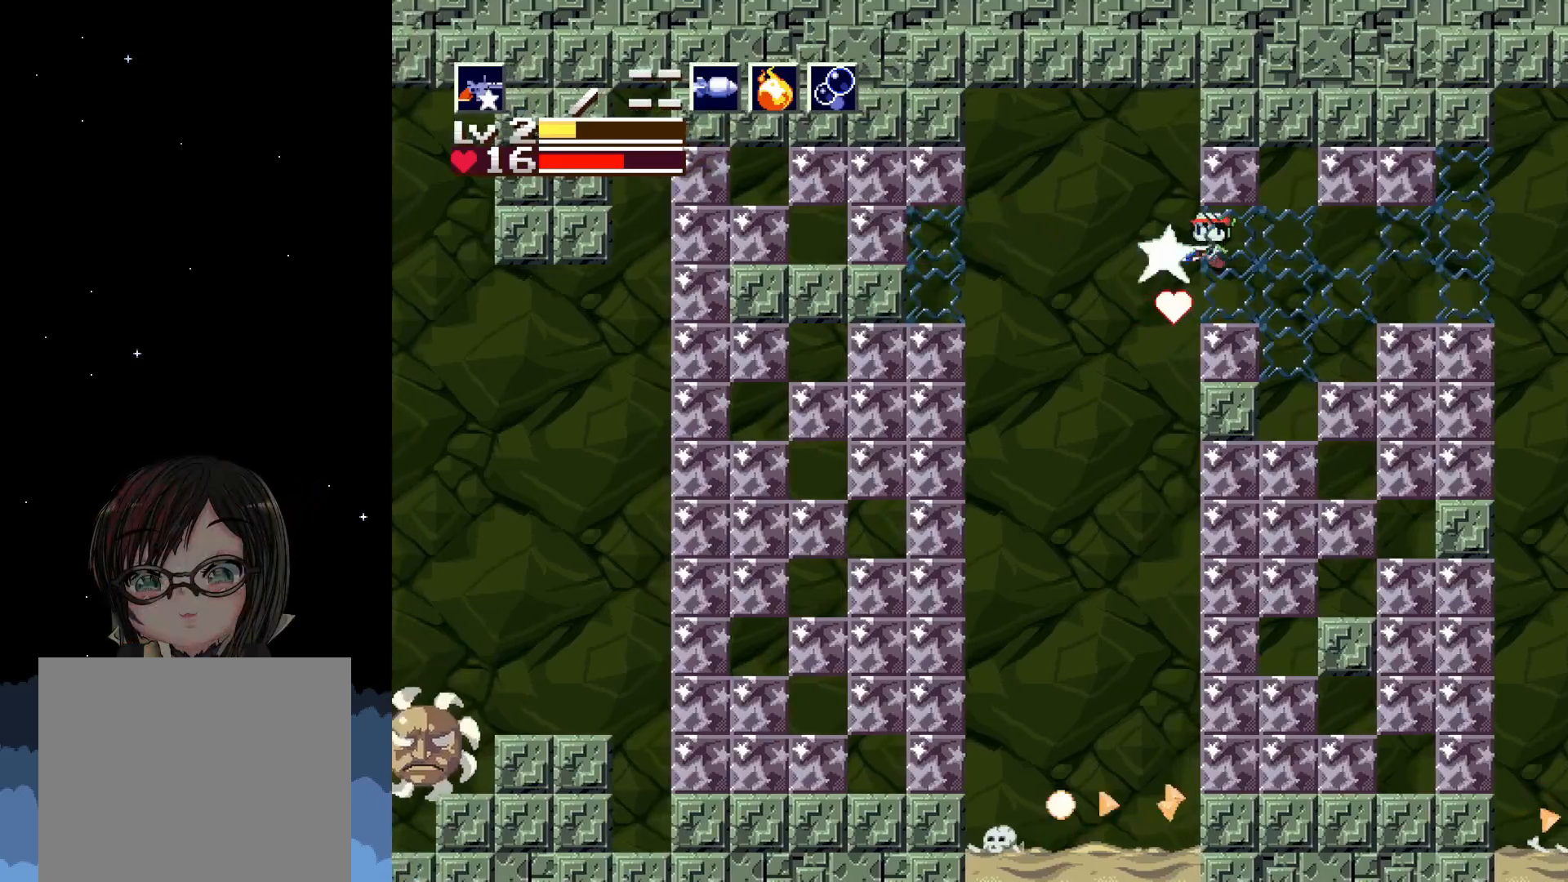
{"buttons": [], "left_stick": "center", "events": [[83, "X", "up"], [100, "X", "down"], [233, "X", "up"]]}
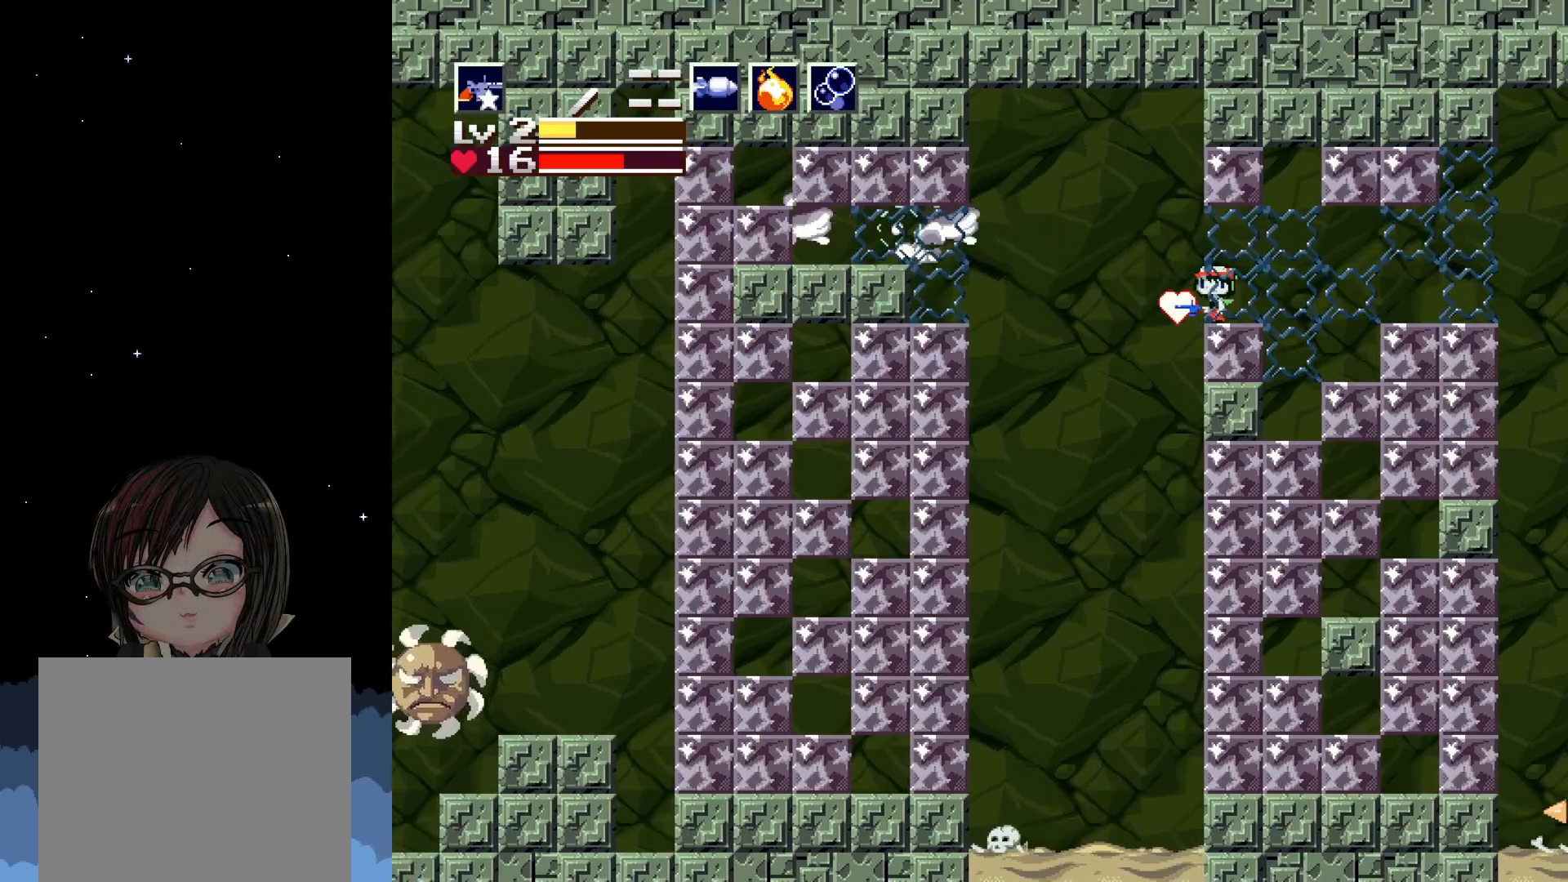
{"buttons": ["DPAD_LEFT"], "left_stick": "center", "events": [[100, "DPAD_RIGHT", "down"], [233, "DPAD_RIGHT", "up"], [417, "DPAD_LEFT", "down"]]}
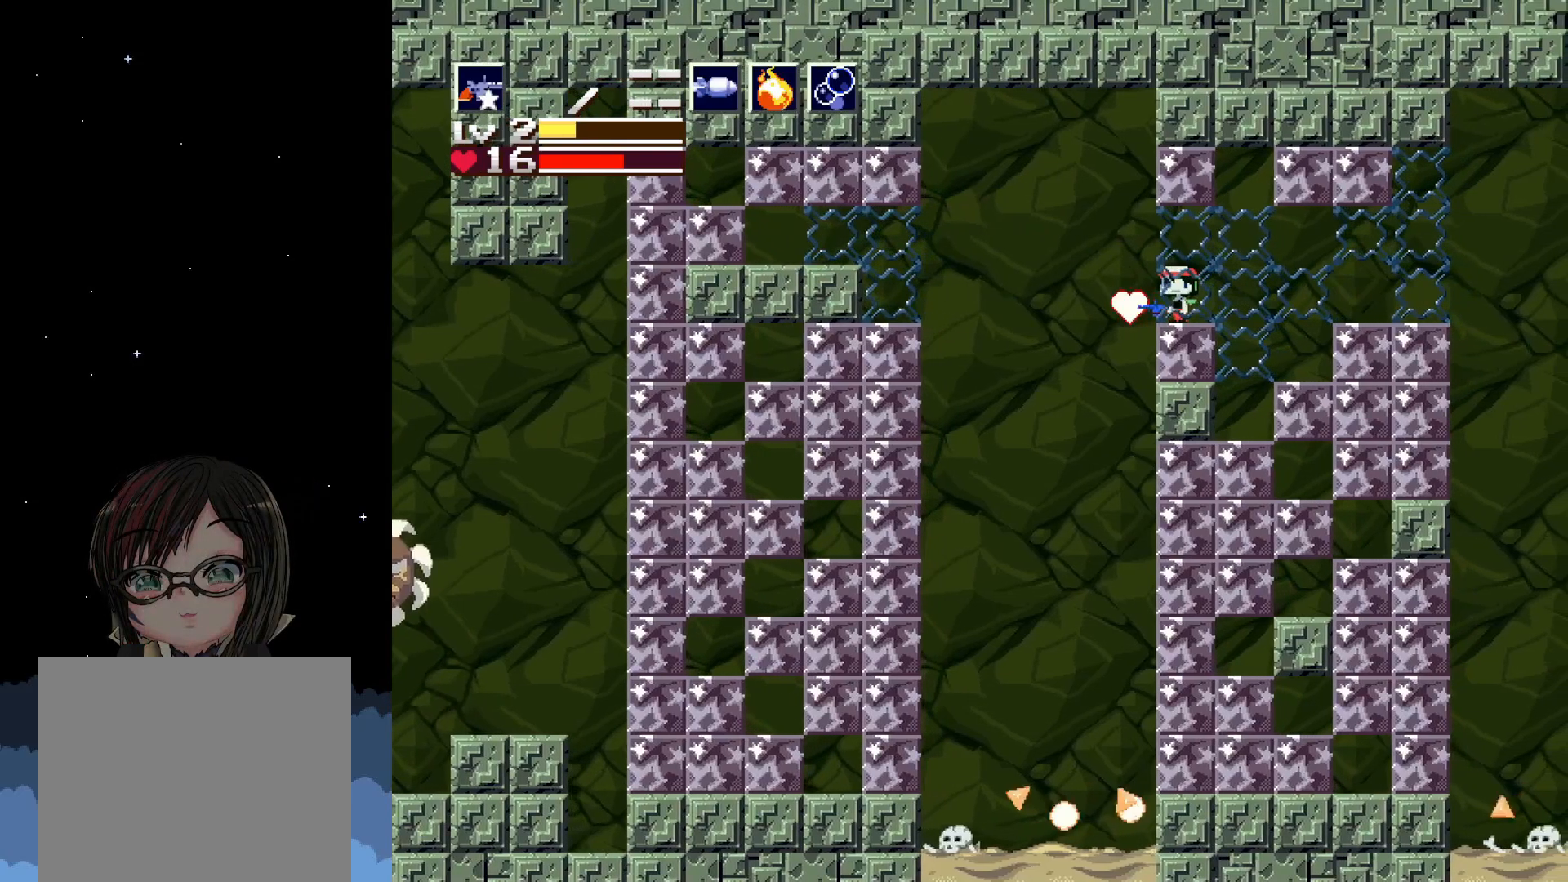
{"buttons": ["A", "DPAD_LEFT"], "left_stick": "center", "events": [[167, "A", "down"]]}
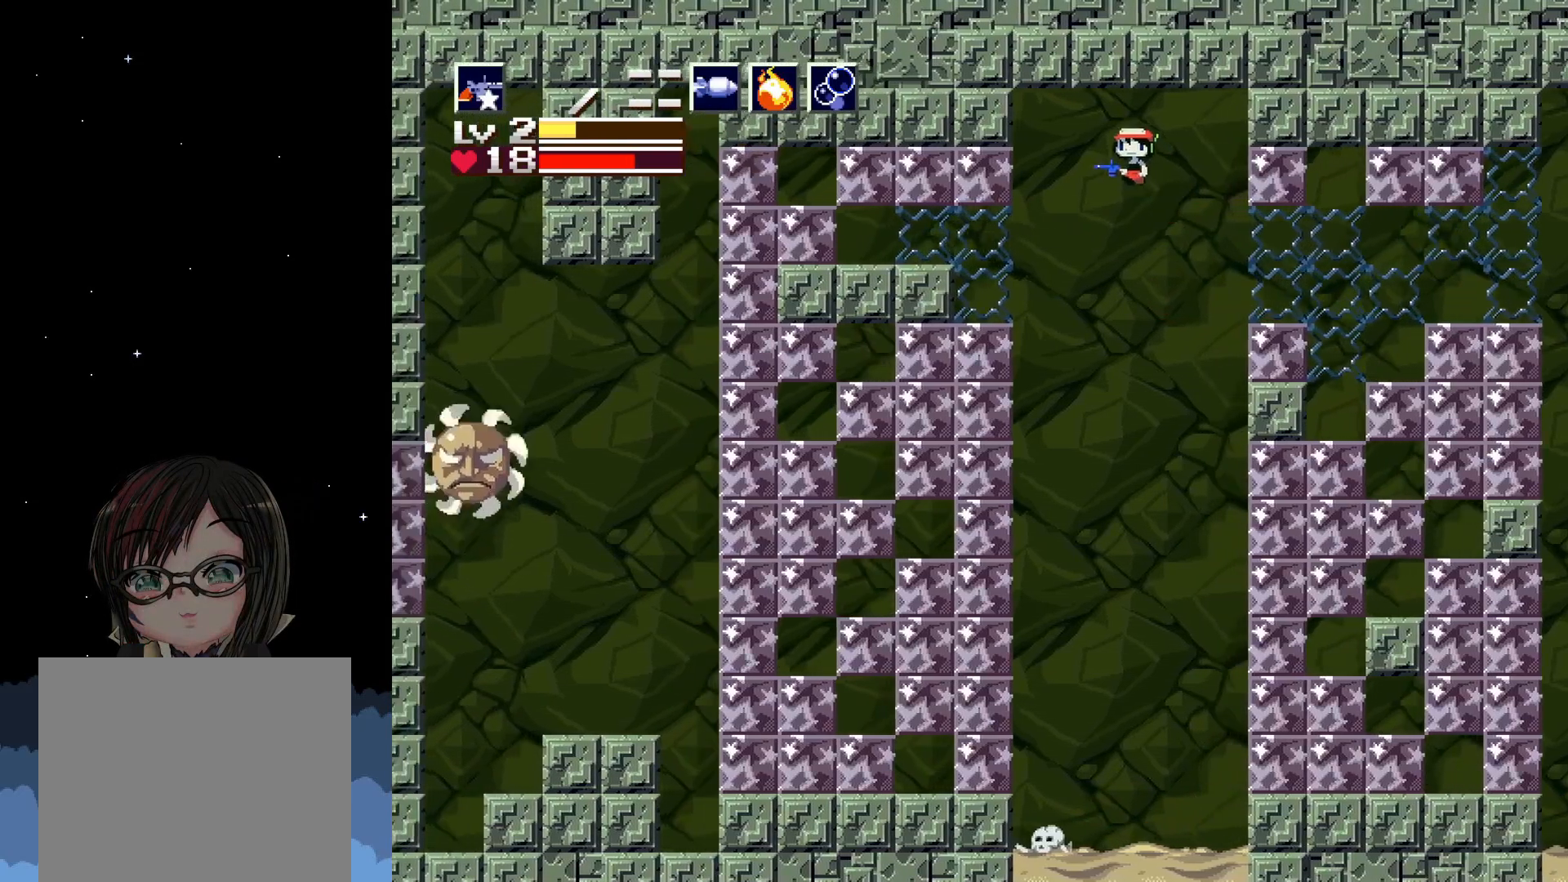
{"buttons": ["DPAD_LEFT"], "left_stick": "center", "events": [[150, "A", "up"]]}
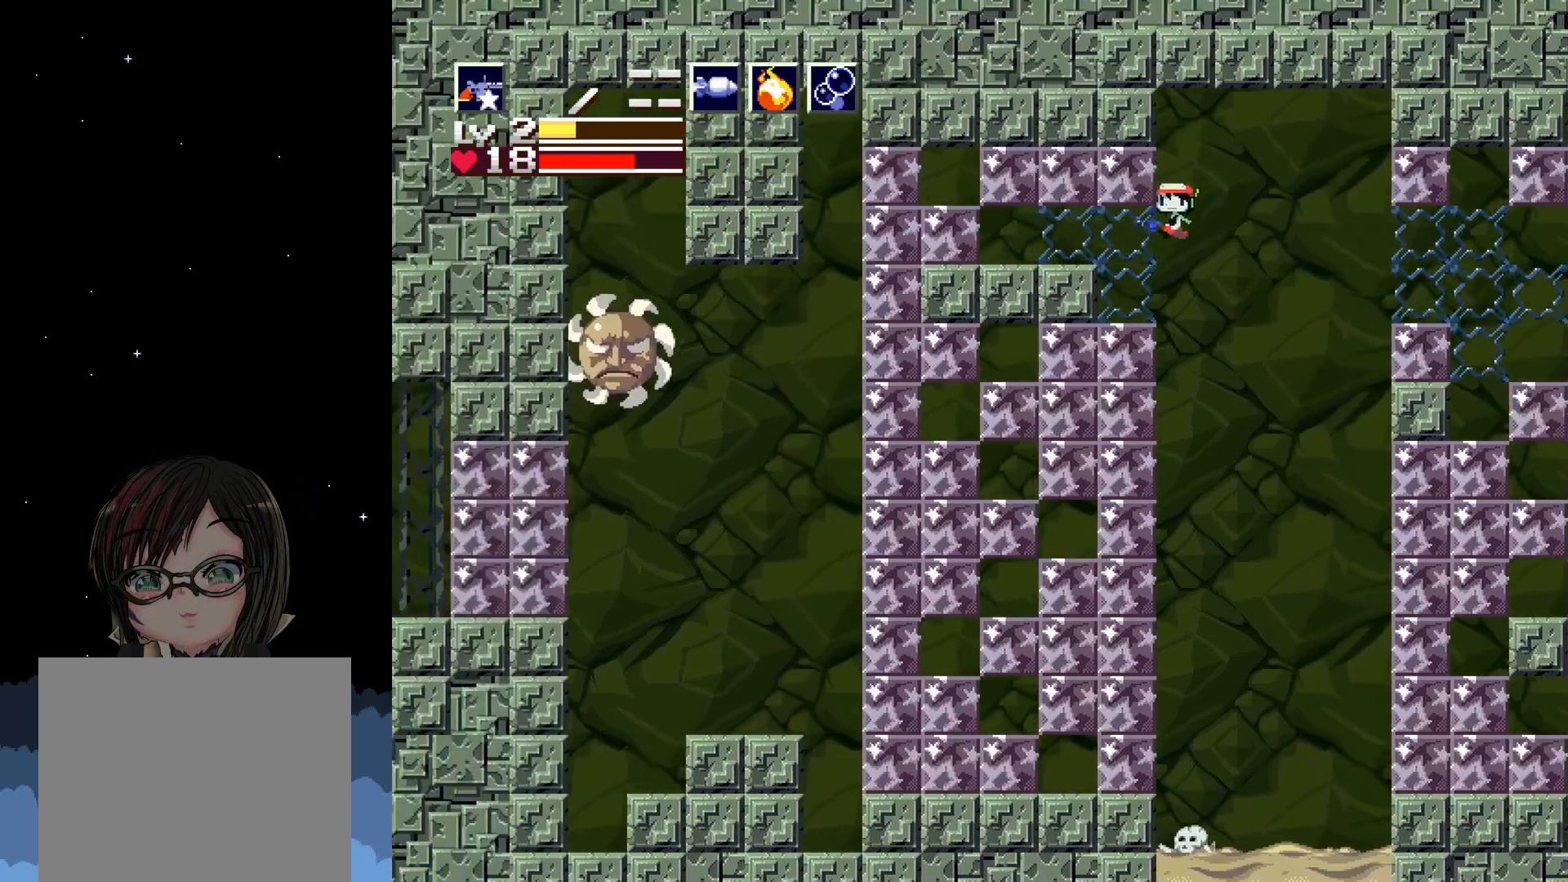
{"buttons": ["A", "DPAD_LEFT"], "left_stick": "center", "events": [[367, "A", "down"]]}
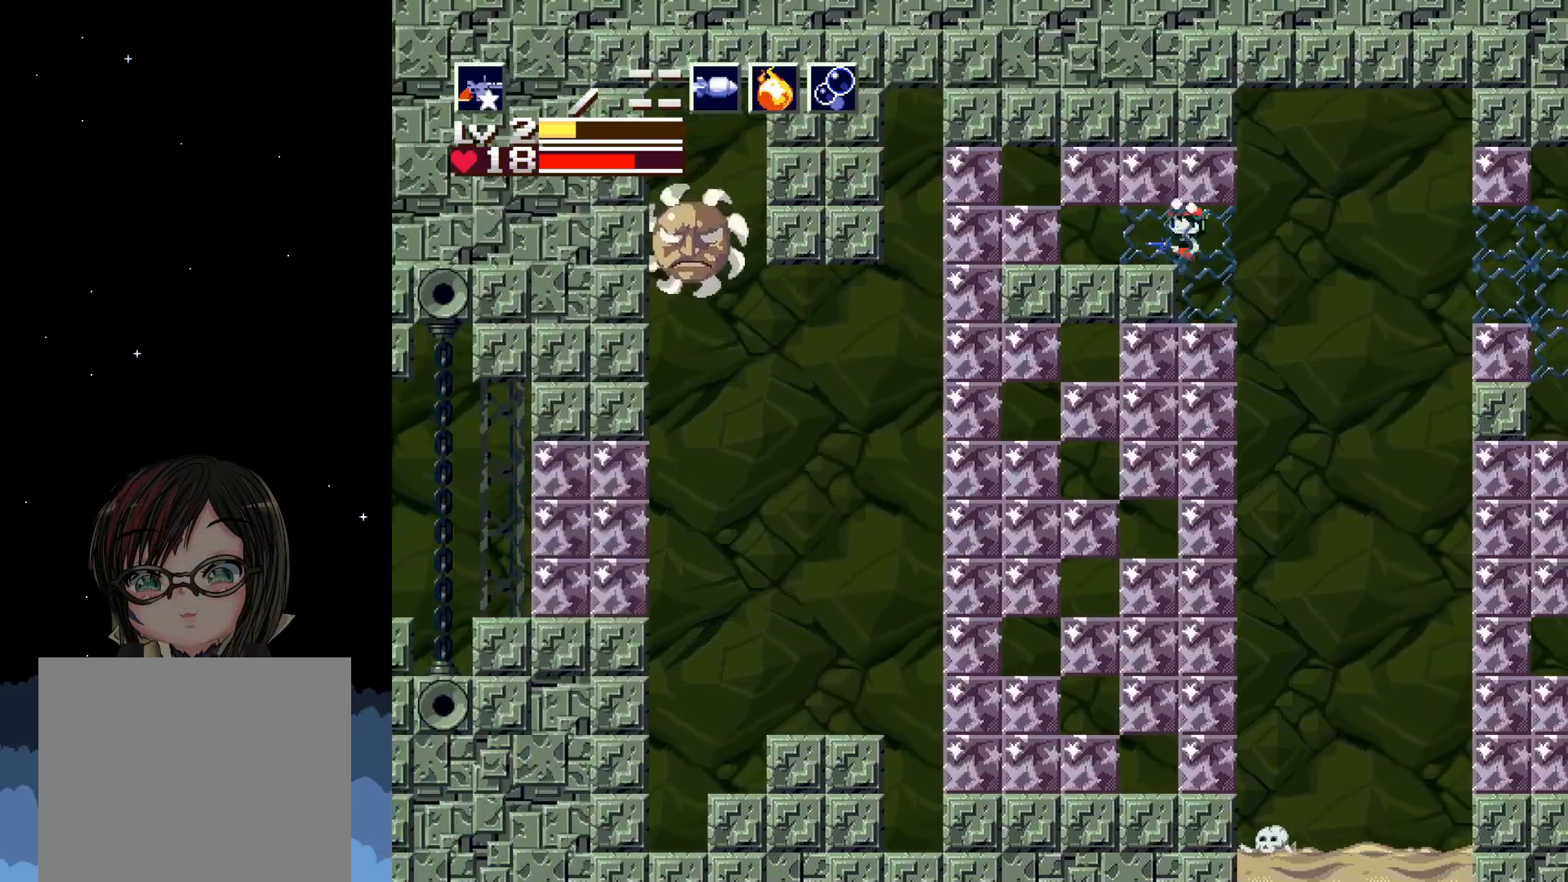
{"buttons": ["X"], "left_stick": "center", "events": [[17, "A", "up"], [133, "X", "down"], [217, "X", "up"], [283, "DPAD_LEFT", "up"], [283, "X", "down"], [367, "X", "up"], [450, "X", "down"]]}
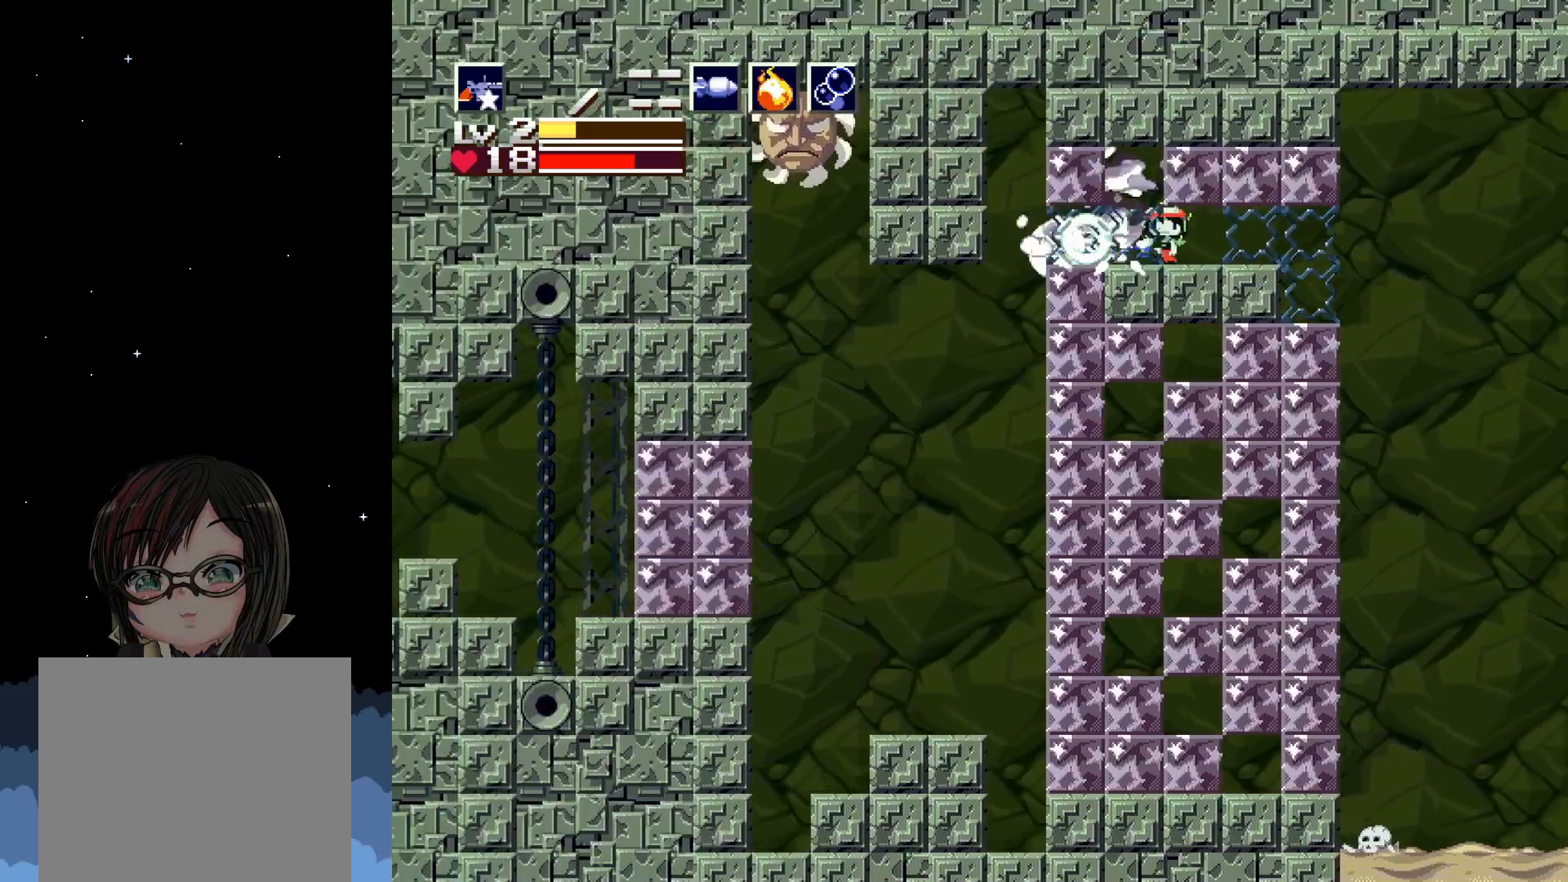
{"buttons": [], "left_stick": "center", "events": [[17, "X", "up"], [117, "X", "down"], [217, "X", "up"]]}
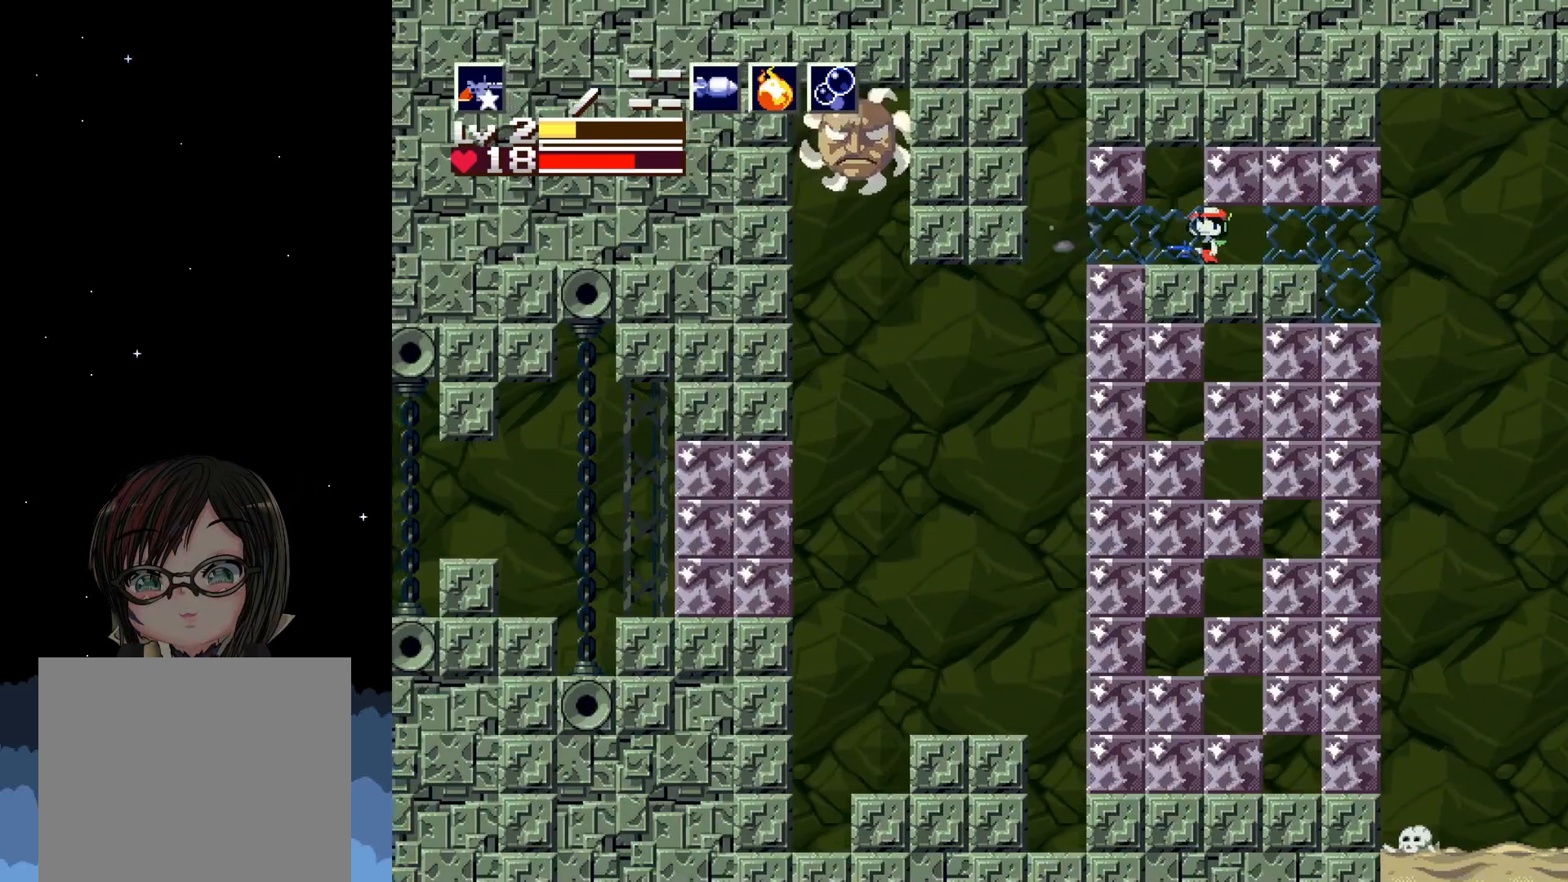
{"buttons": ["DPAD_LEFT"], "left_stick": "center", "events": [[450, "DPAD_LEFT", "down"]]}
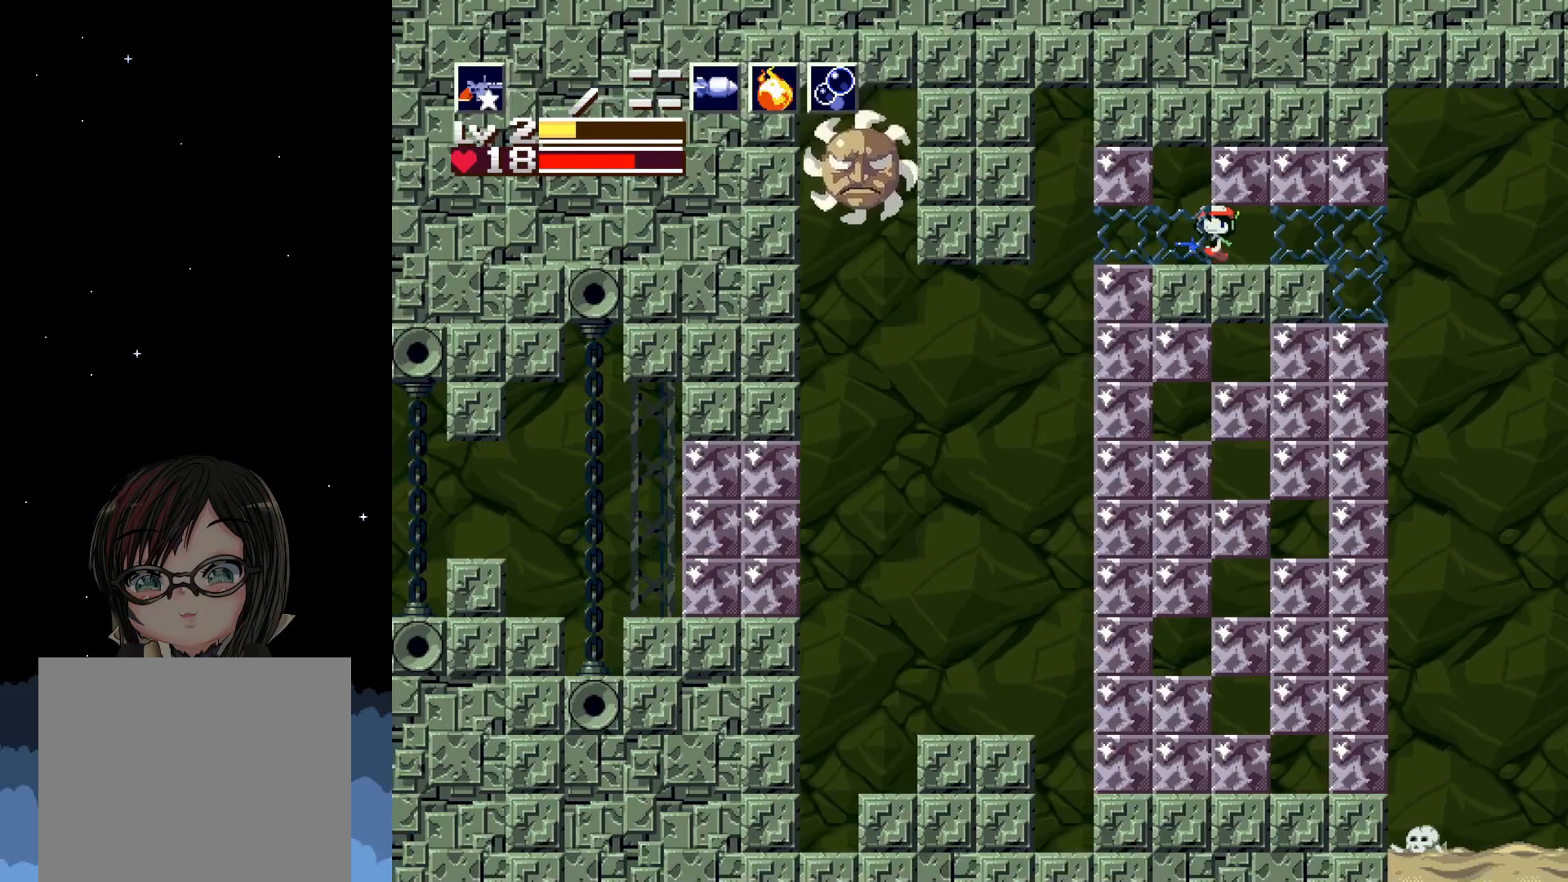
{"buttons": [], "left_stick": "center", "events": [[233, "DPAD_LEFT", "up"]]}
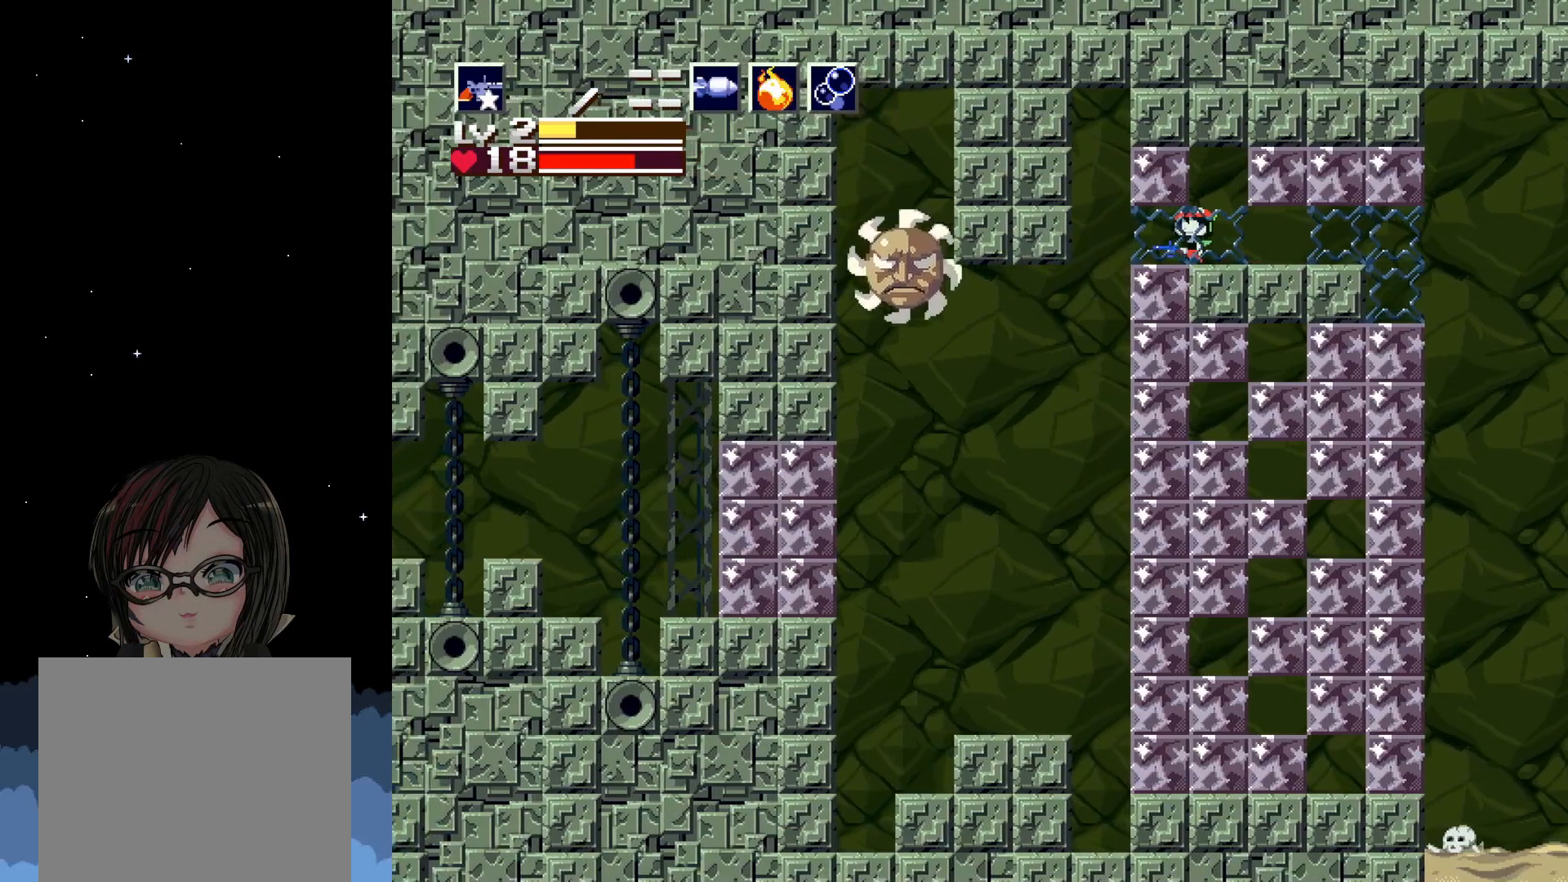
{"buttons": ["DPAD_LEFT"], "left_stick": "center", "events": [[17, "DPAD_UP", "down"], [150, "X", "down"], [300, "X", "up"], [350, "DPAD_UP", "up"], [383, "DPAD_LEFT", "down"]]}
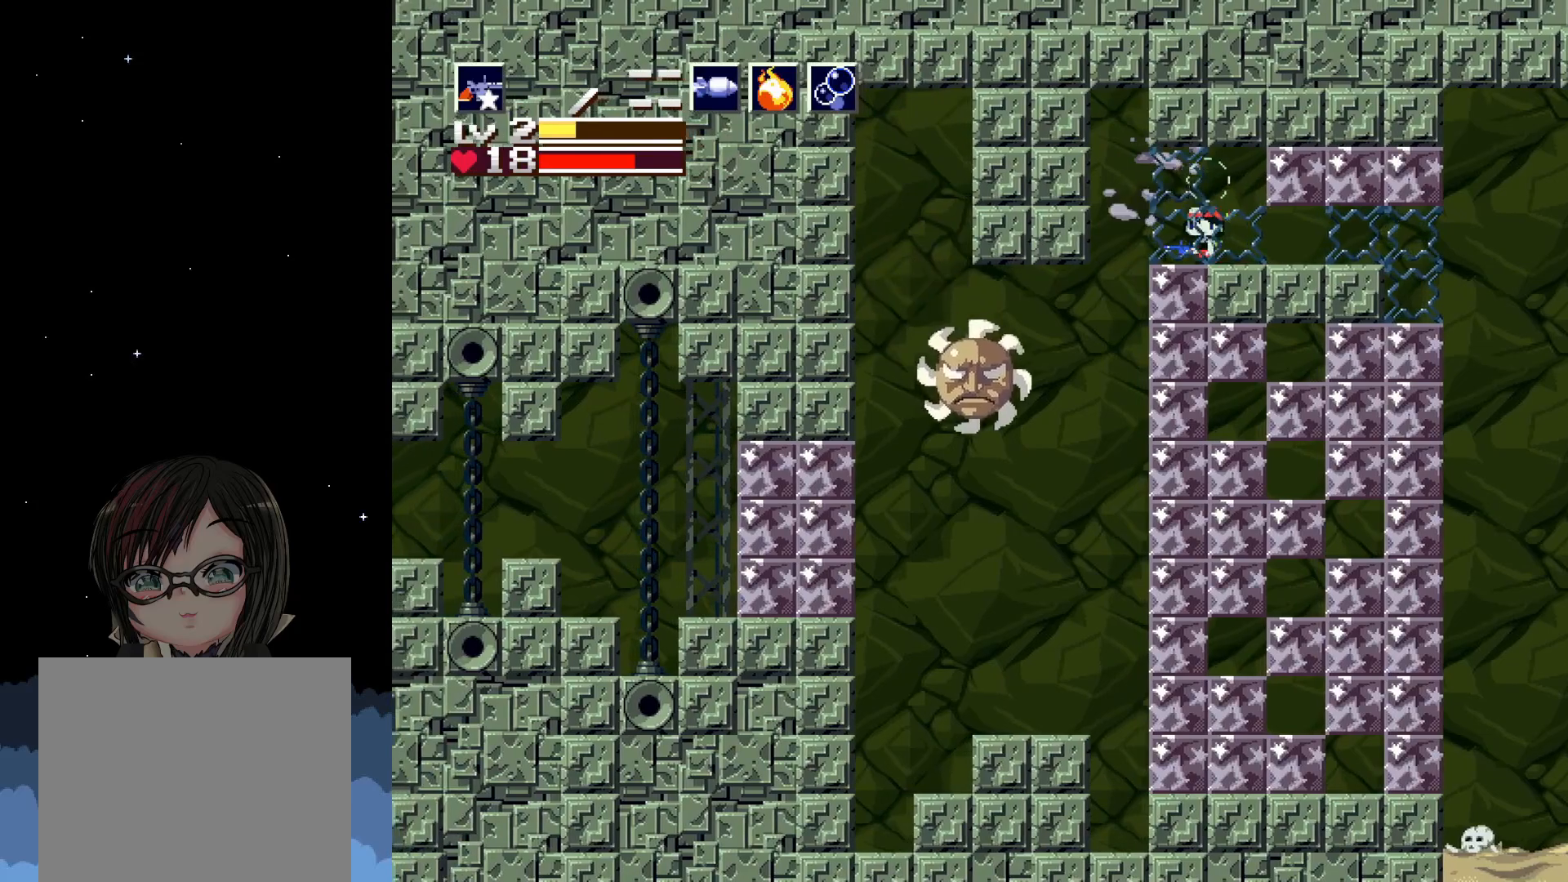
{"buttons": [], "left_stick": "center", "events": [[50, "DPAD_LEFT", "up"]]}
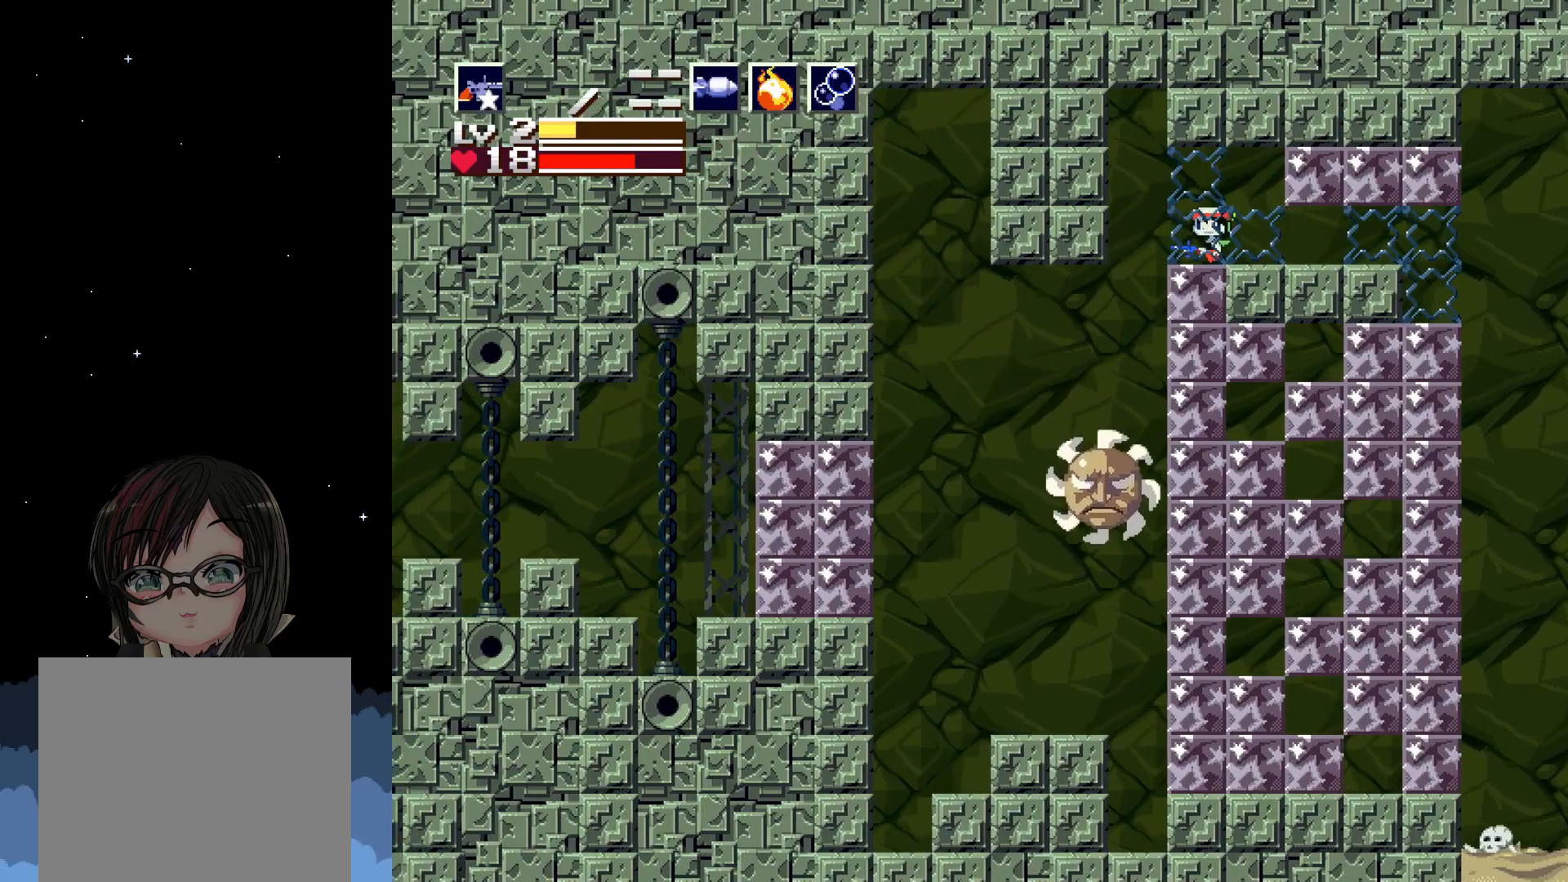
{"buttons": [], "left_stick": "center", "events": []}
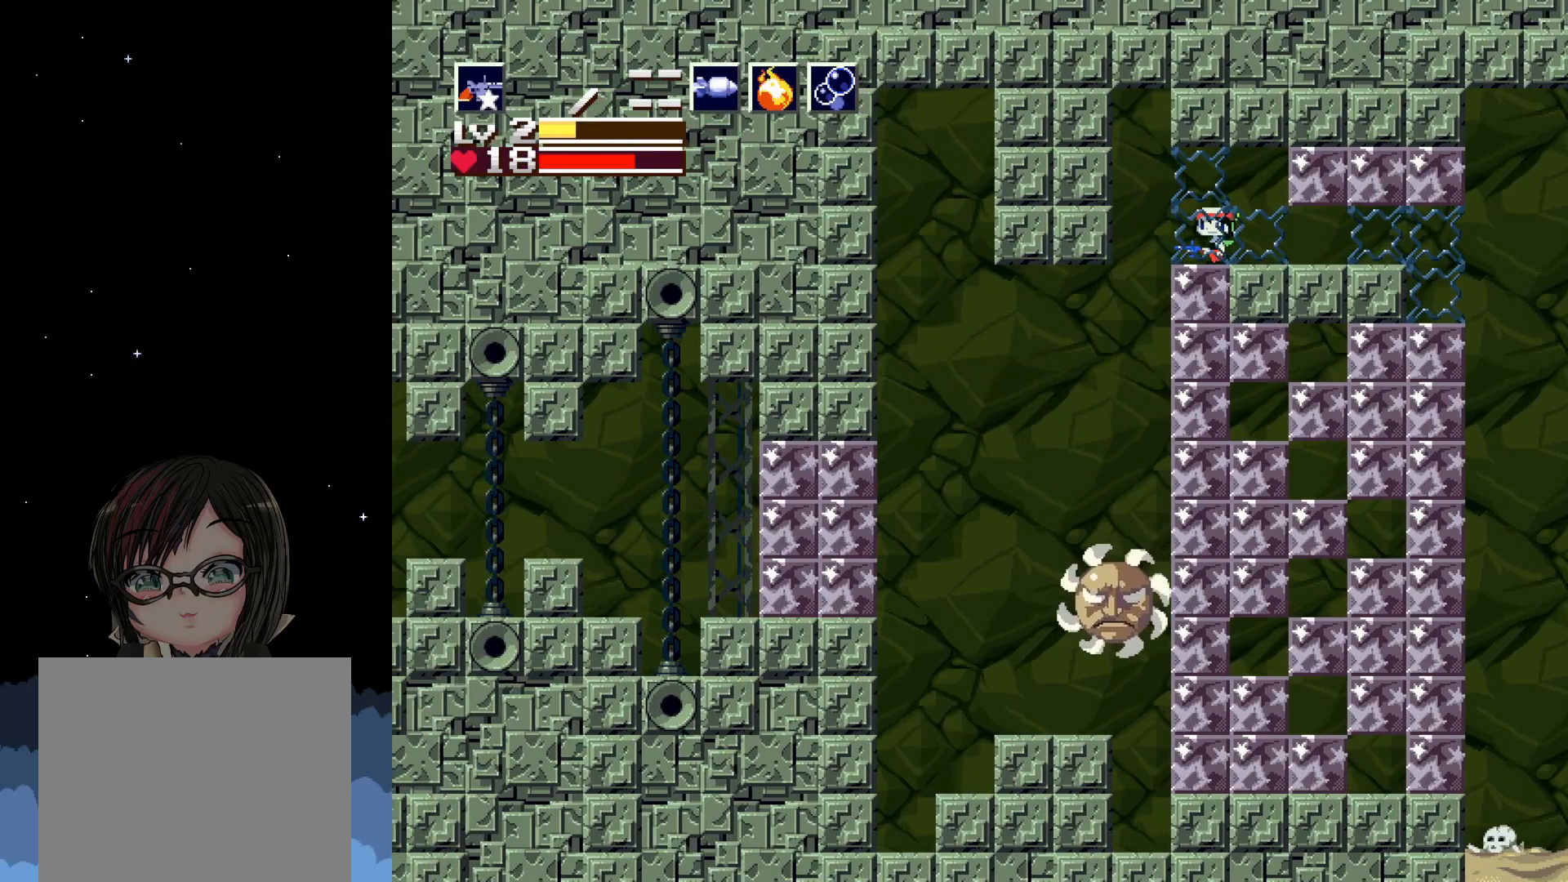
{"buttons": ["DPAD_DOWN"], "left_stick": "center", "events": [[200, "A", "down"], [233, "DPAD_DOWN", "down"], [333, "A", "up"], [367, "X", "down"], [450, "X", "up"]]}
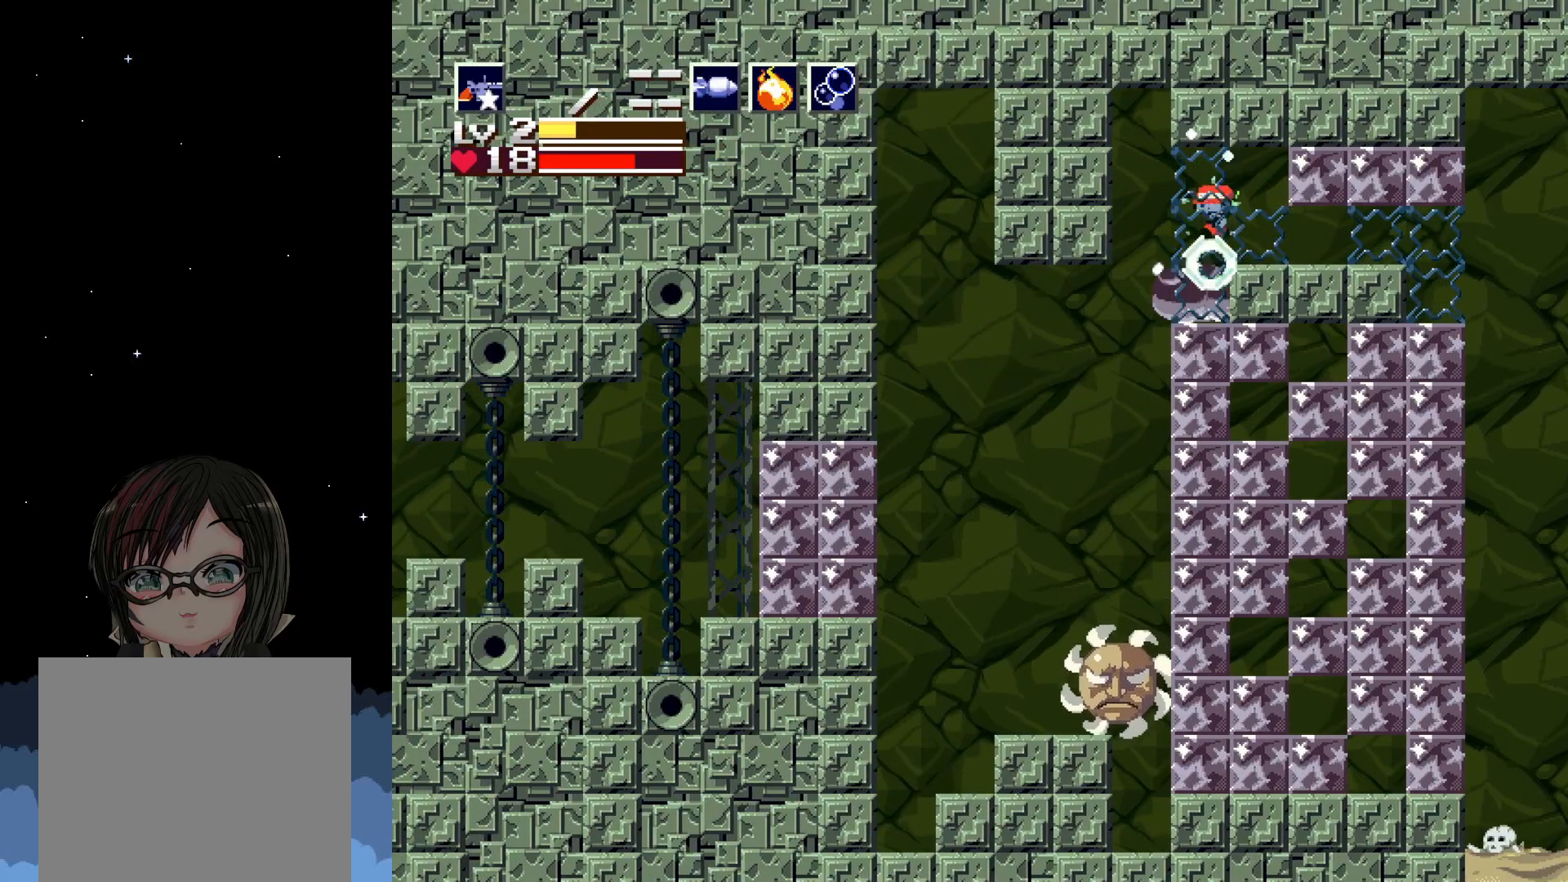
{"buttons": ["DPAD_DOWN"], "left_stick": "center", "events": [[17, "X", "down"], [83, "X", "up"], [167, "X", "down"], [233, "X", "up"], [333, "X", "down"], [417, "X", "up"]]}
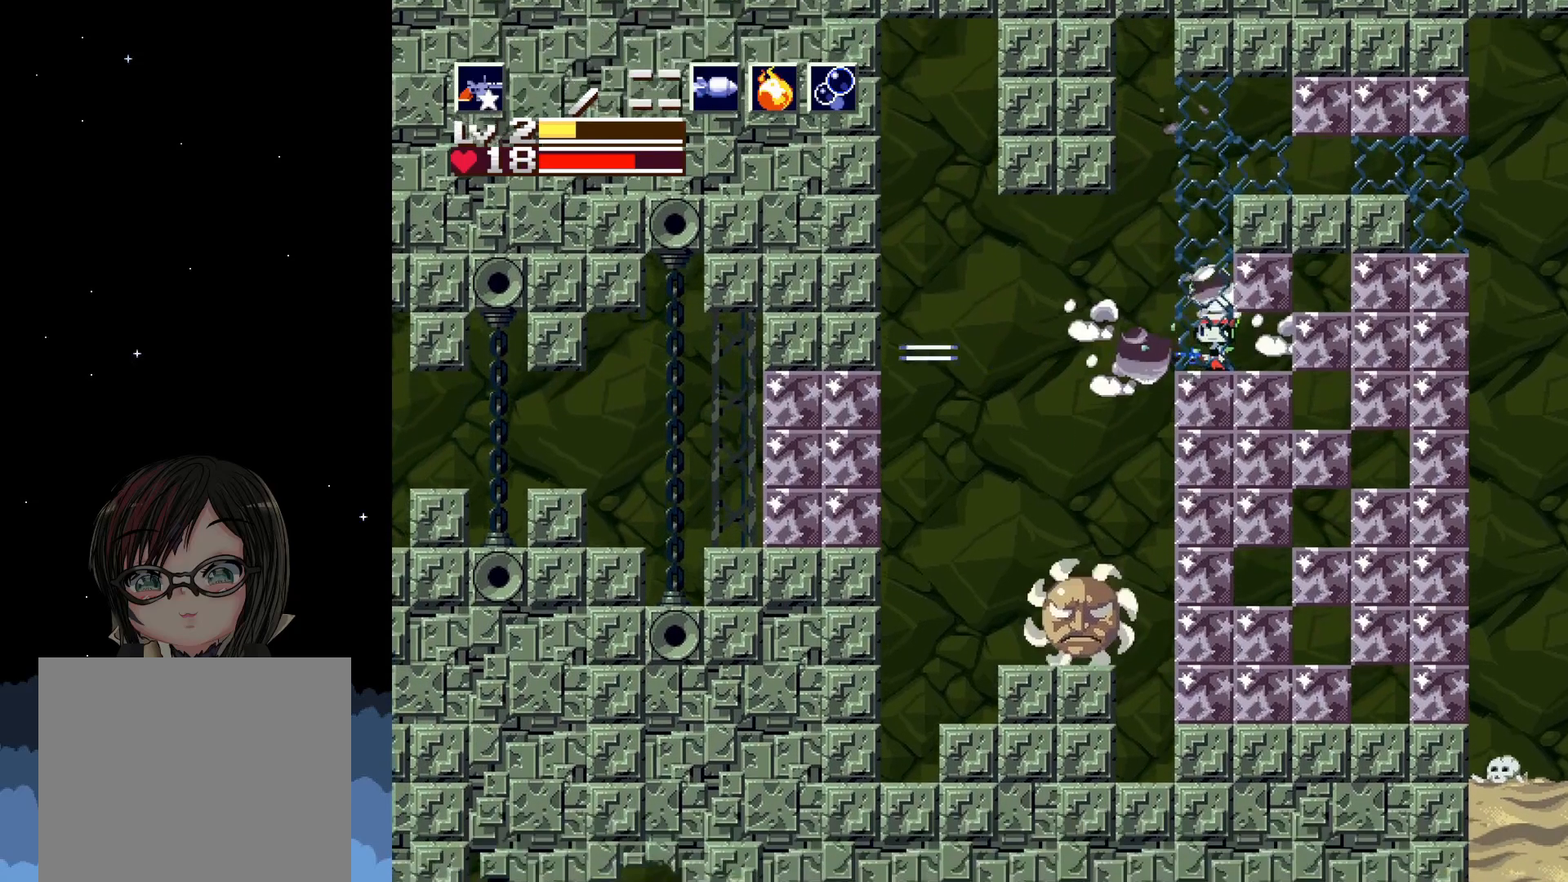
{"buttons": ["X"], "left_stick": "center", "events": [[50, "DPAD_DOWN", "up"], [450, "X", "down"]]}
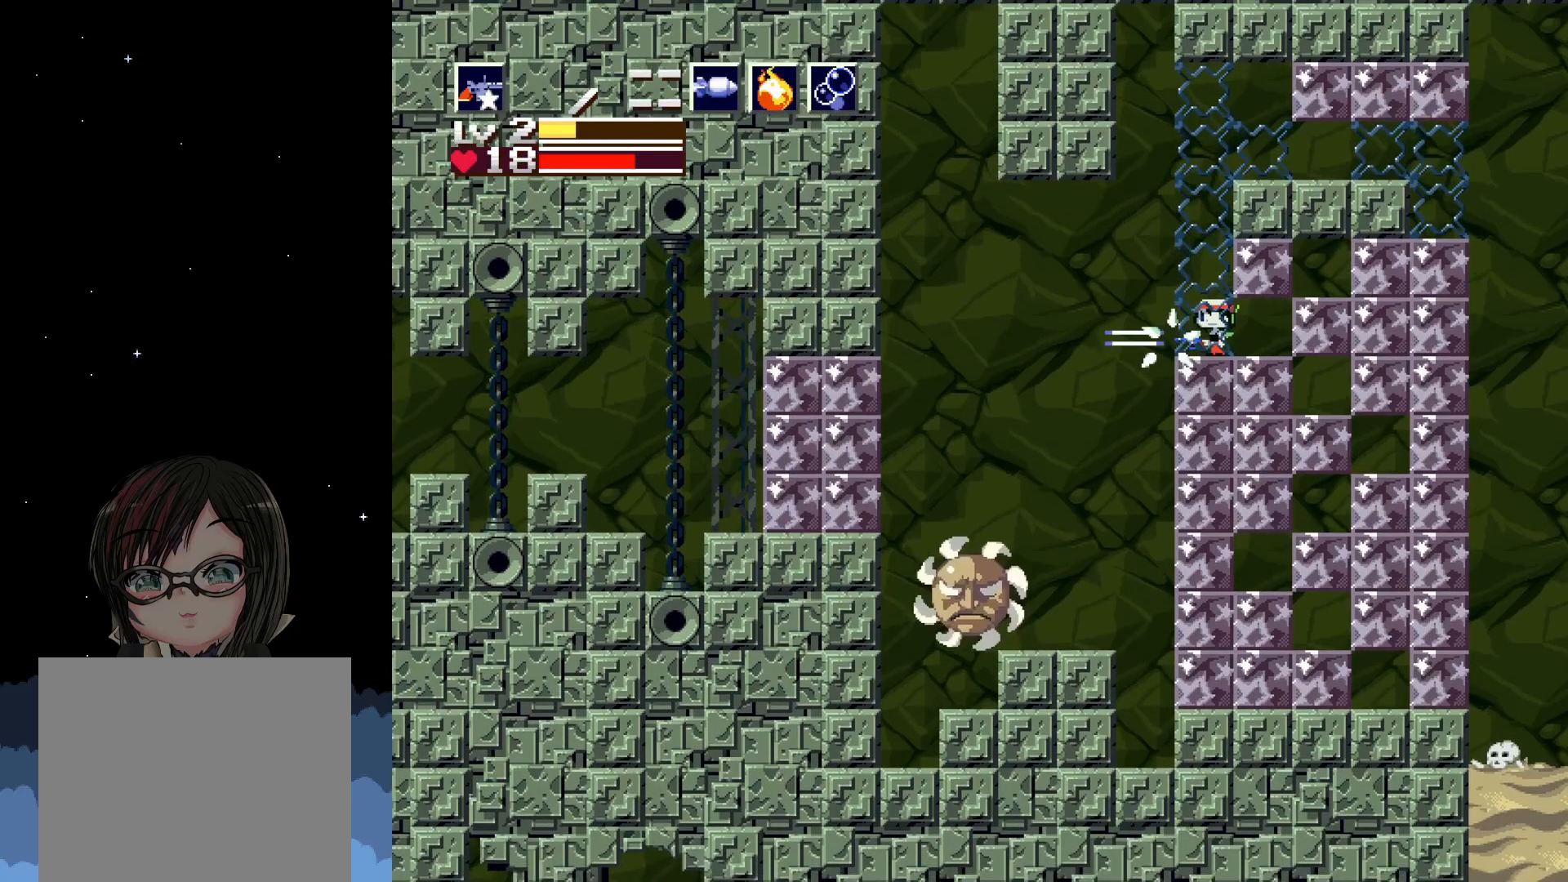
{"buttons": [], "left_stick": "center", "events": [[17, "X", "up"], [100, "X", "down"], [183, "X", "up"], [250, "X", "down"], [317, "X", "up"], [400, "X", "down"], [483, "X", "up"]]}
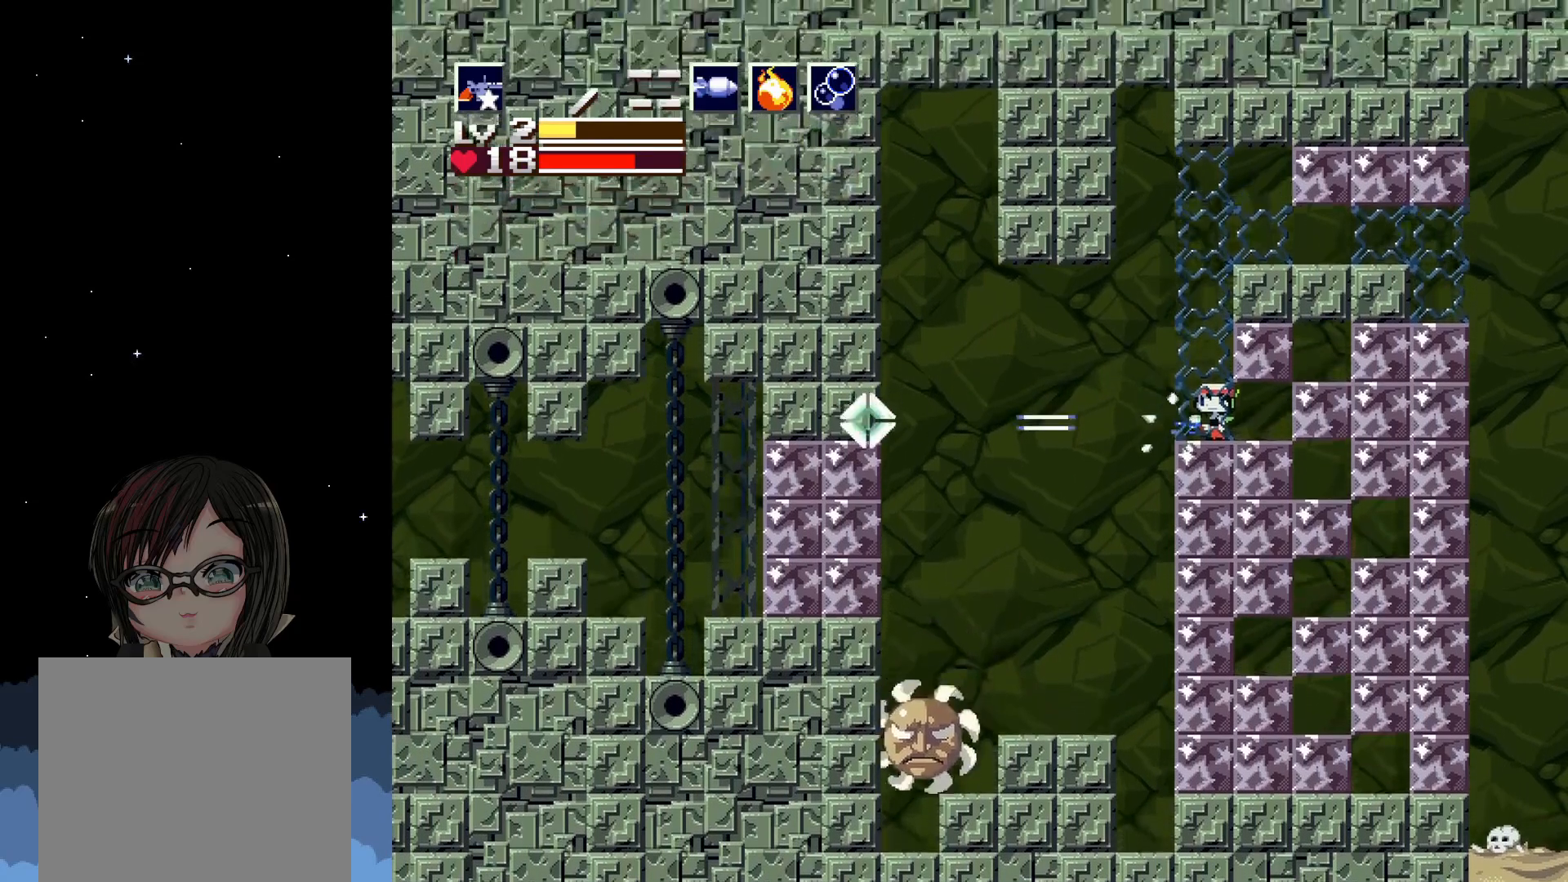
{"buttons": [], "left_stick": "center", "events": [[33, "X", "down"], [117, "X", "up"], [167, "X", "down"], [233, "X", "up"], [300, "X", "down"], [367, "X", "up"], [433, "X", "down"], [483, "X", "up"]]}
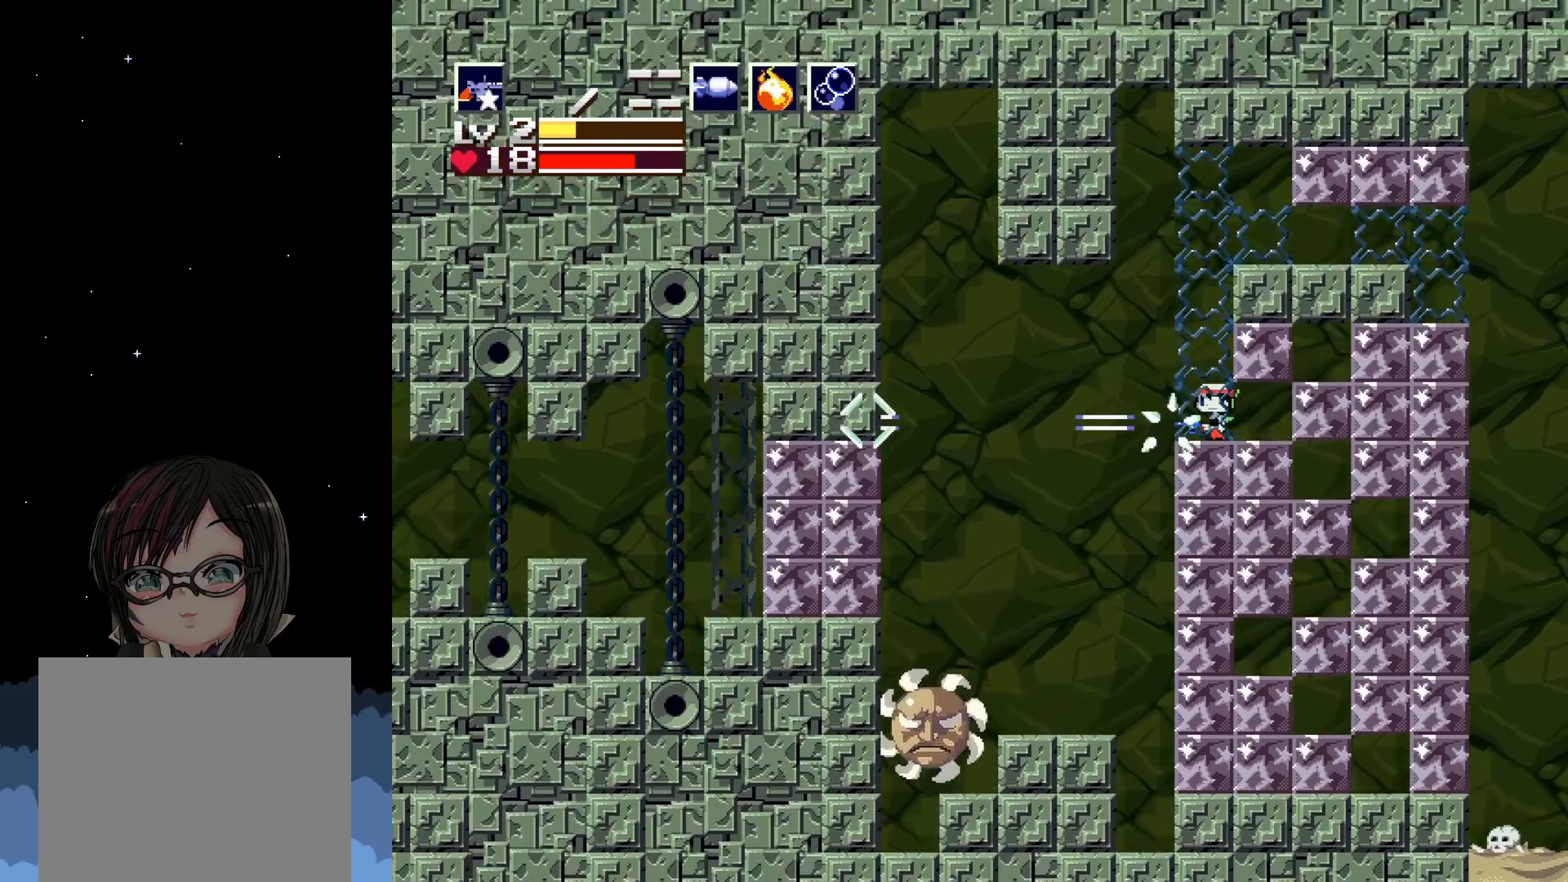
{"buttons": [], "left_stick": "center", "events": [[67, "X", "down"], [100, "X", "up"], [183, "X", "down"], [233, "X", "up"], [317, "X", "down"], [367, "X", "up"], [433, "X", "down"], [483, "X", "up"]]}
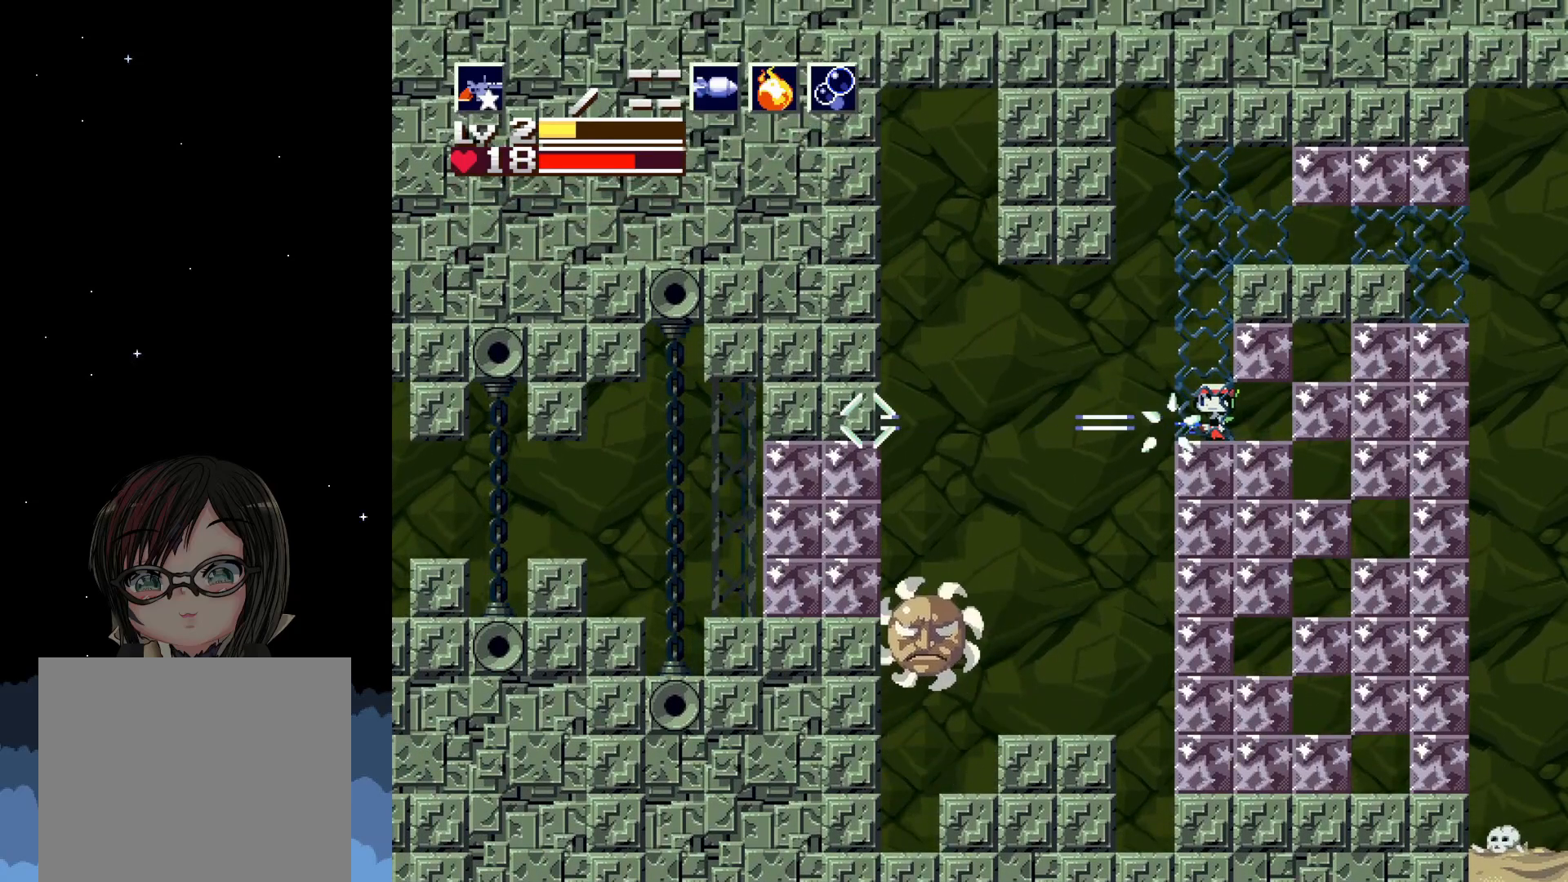
{"buttons": [], "left_stick": "center", "events": [[67, "X", "down"], [117, "X", "up"], [183, "X", "down"], [217, "X", "up"], [300, "X", "down"], [350, "X", "up"], [417, "X", "down"], [467, "X", "up"]]}
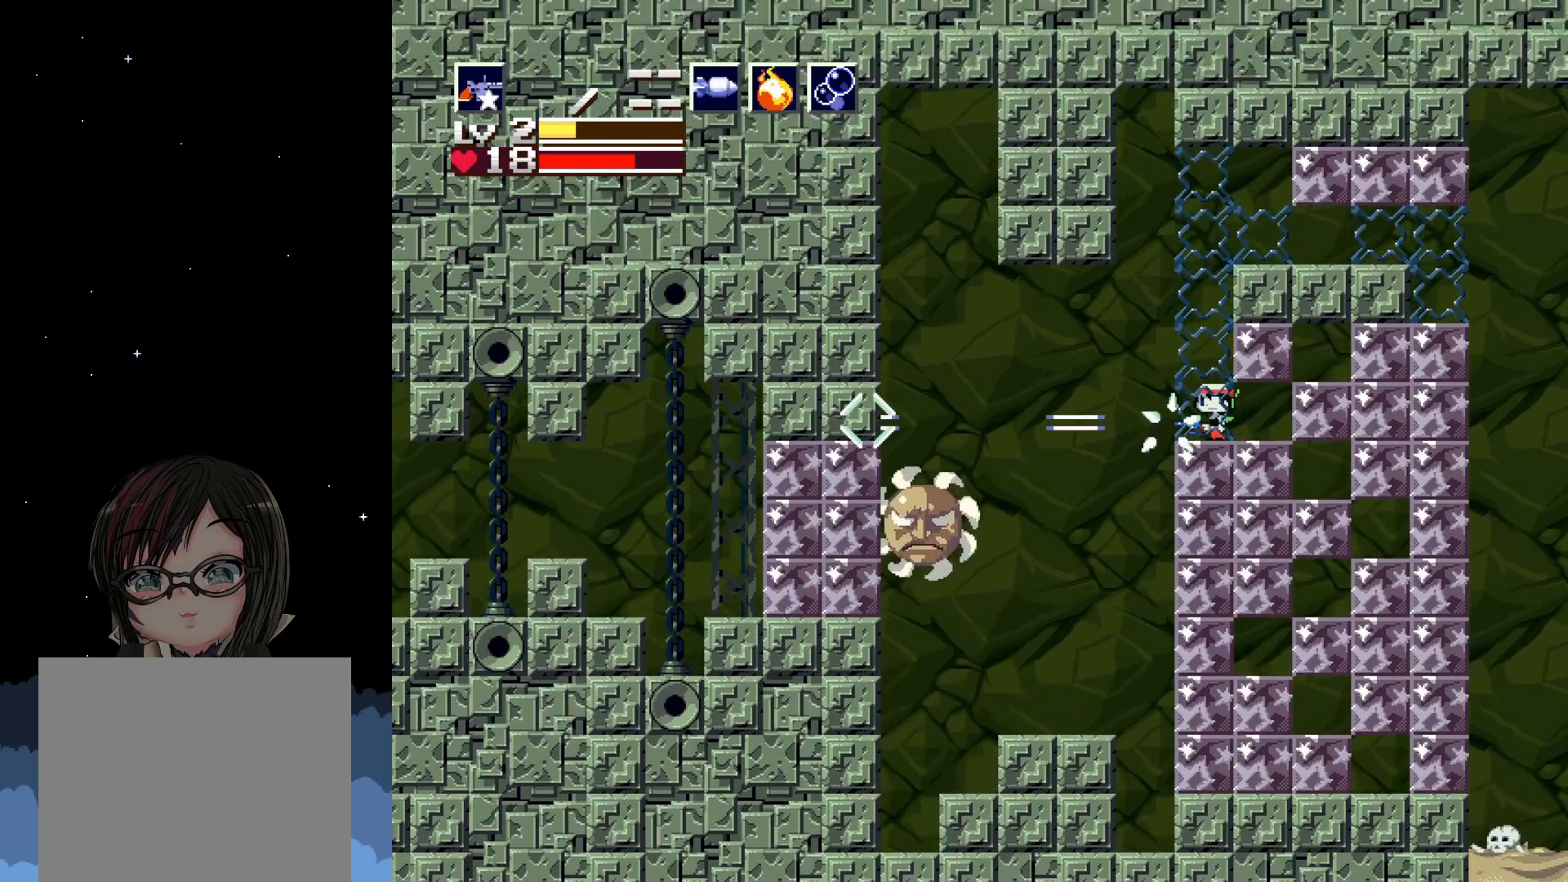
{"buttons": [], "left_stick": "center", "events": [[50, "X", "down"], [100, "X", "up"], [183, "X", "down"], [233, "X", "up"], [333, "X", "down"], [383, "X", "up"]]}
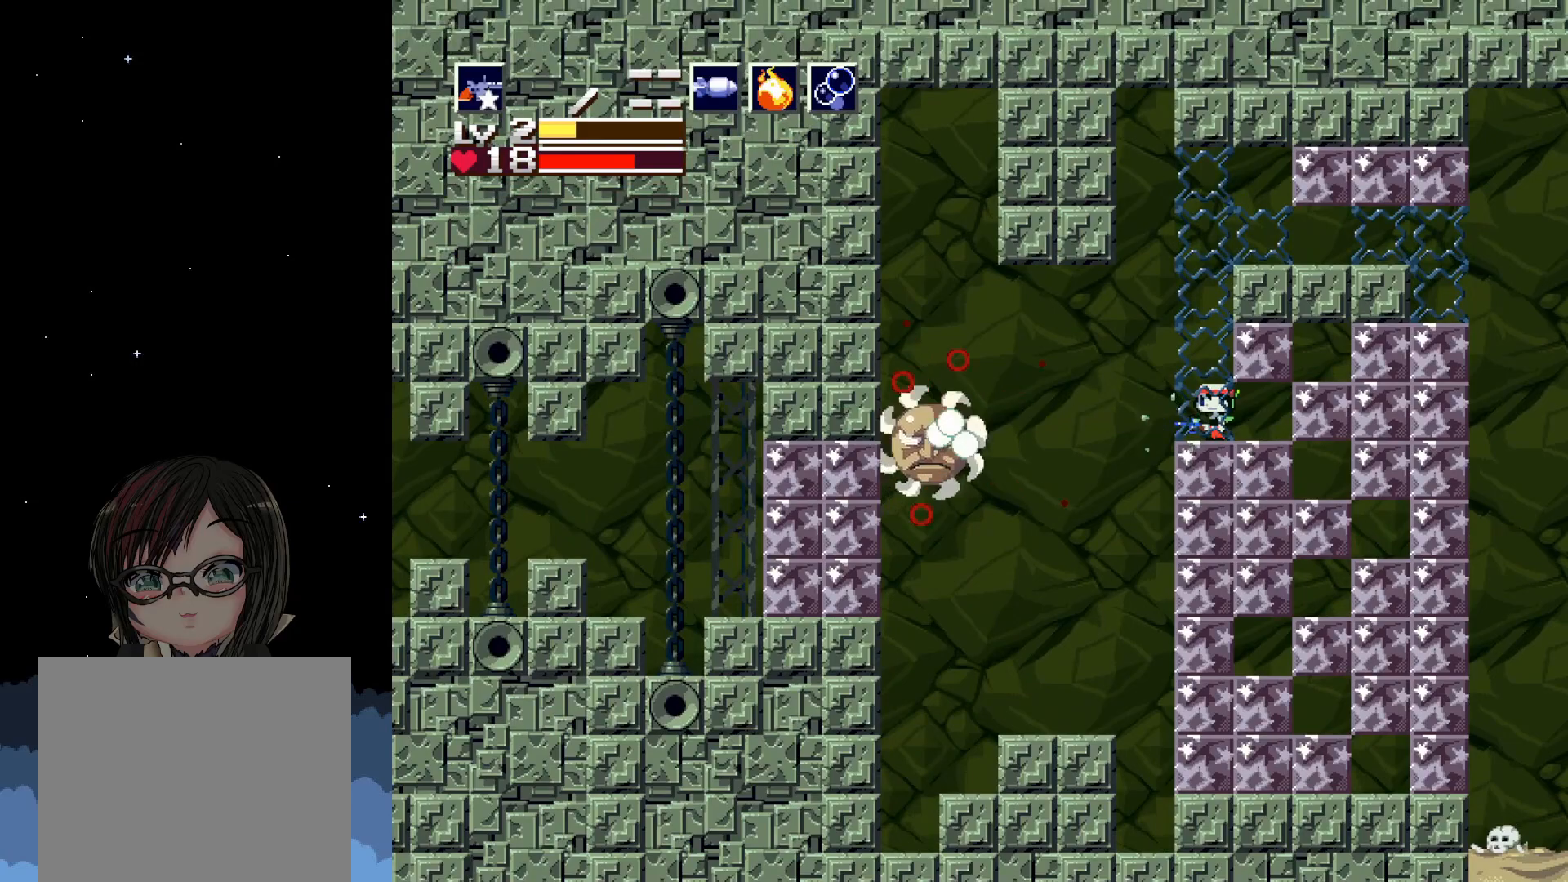
{"buttons": ["X"], "left_stick": "center", "events": [[233, "X", "down"], [300, "X", "up"], [383, "X", "down"], [417, "X", "up"], [500, "X", "down"]]}
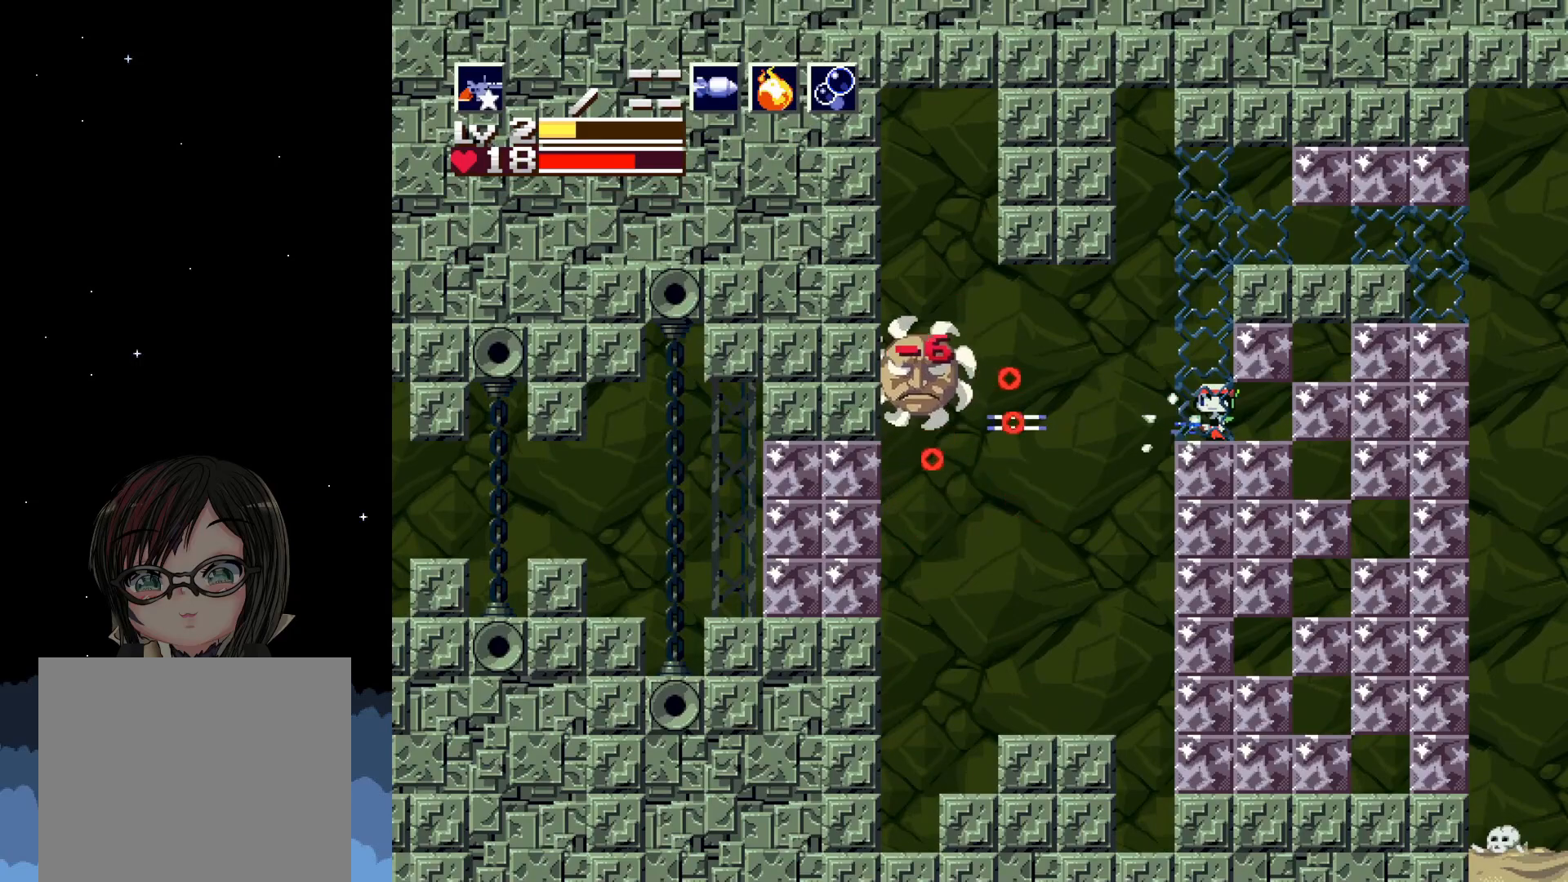
{"buttons": ["X"], "left_stick": "center", "events": [[50, "X", "up"], [133, "X", "down"], [200, "X", "up"], [267, "X", "down"], [350, "X", "up"], [417, "X", "down"]]}
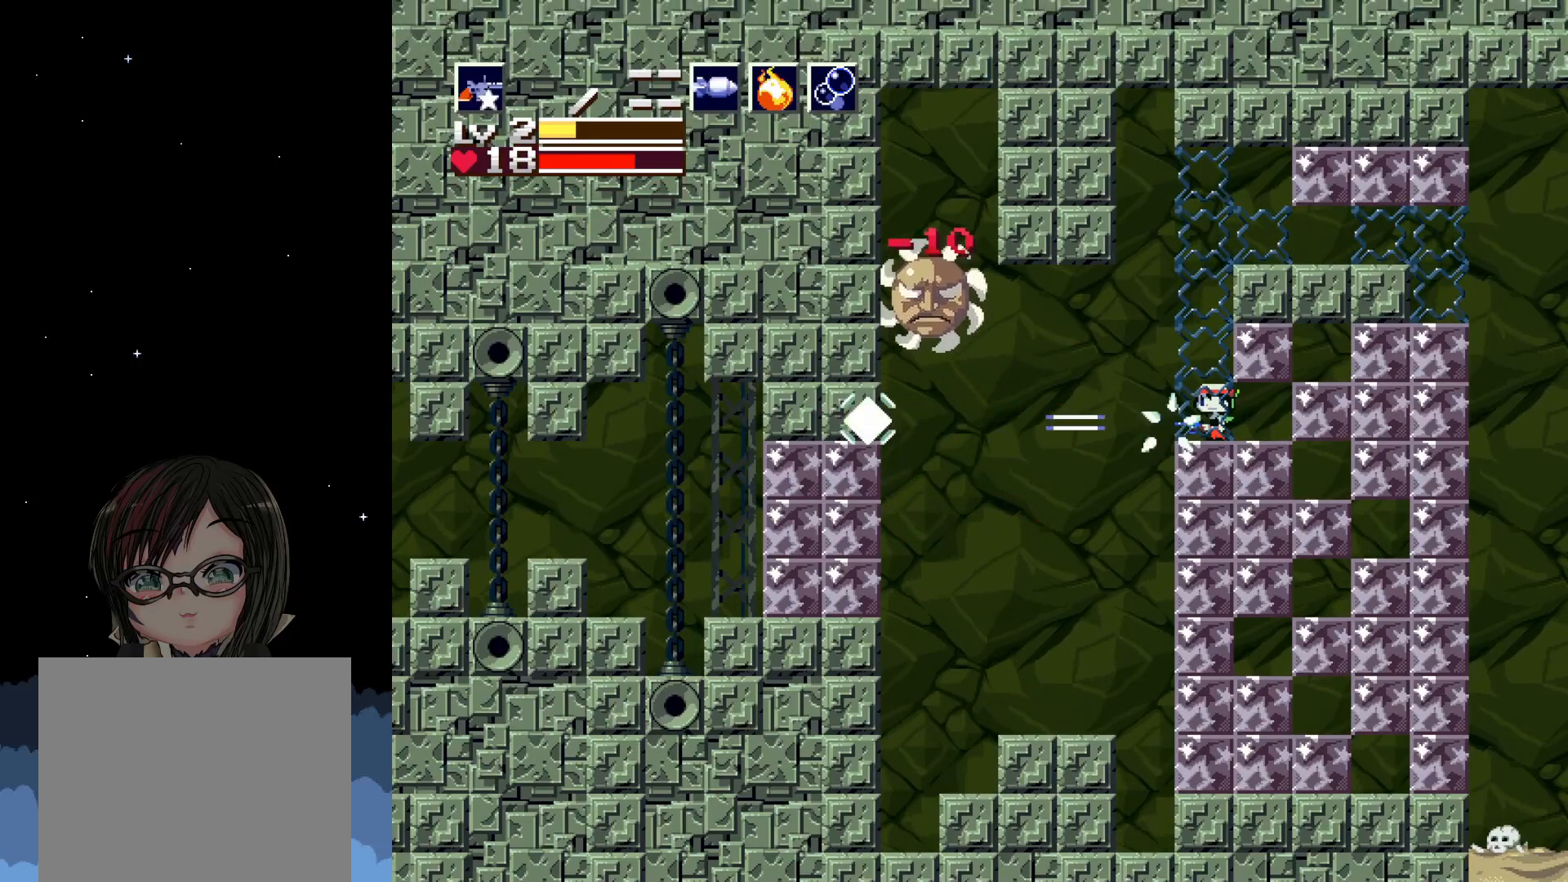
{"buttons": [], "left_stick": "center", "events": [[33, "X", "up"], [50, "DPAD_LEFT", "down"], [483, "DPAD_LEFT", "up"]]}
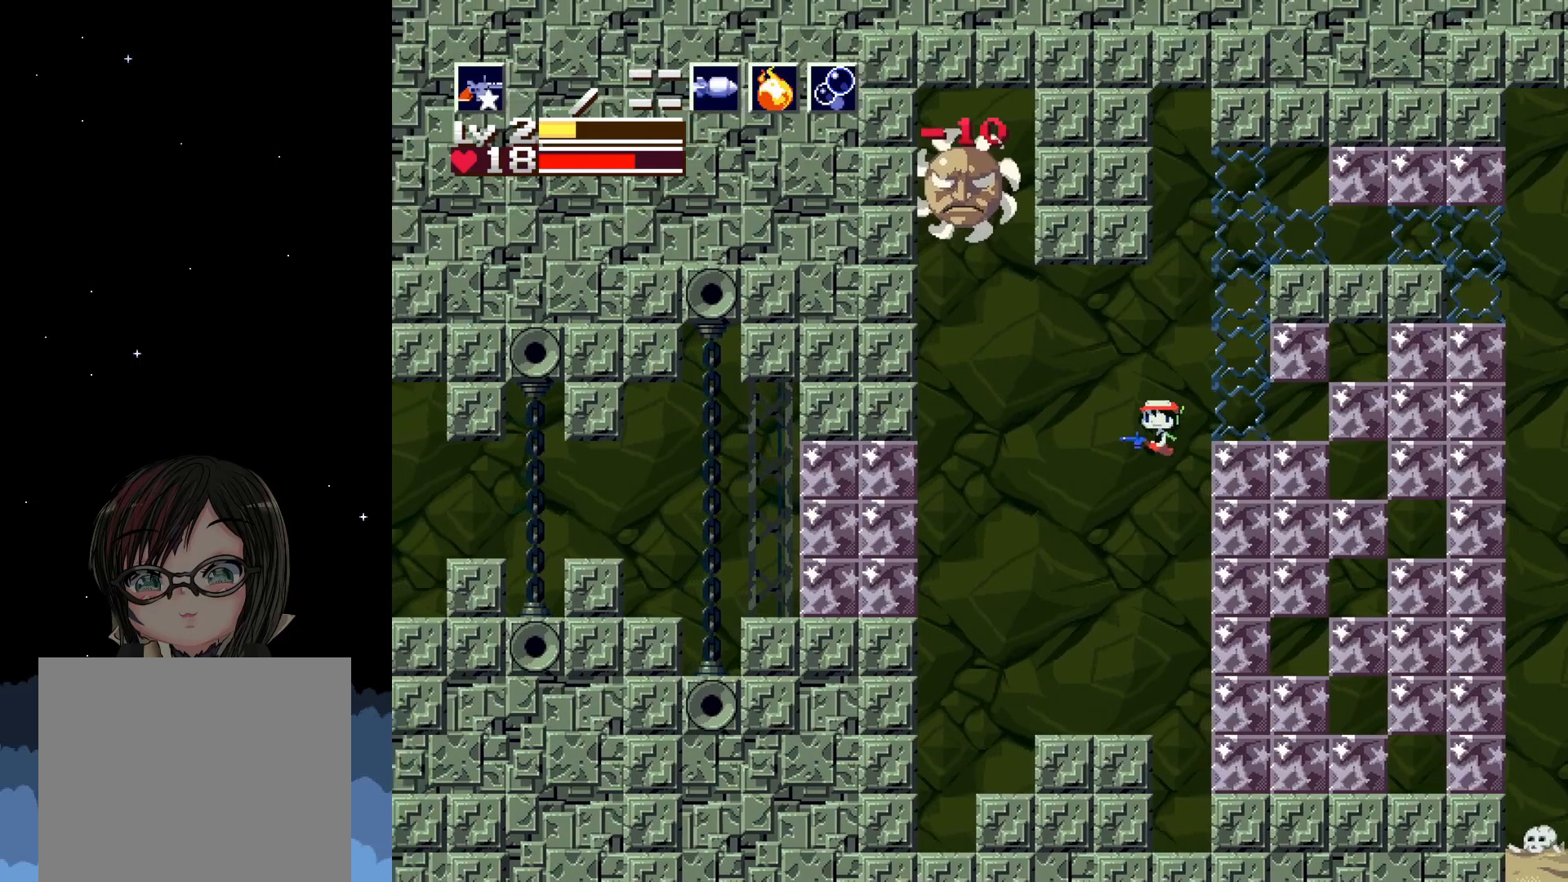
{"buttons": ["X", "DPAD_UP"], "left_stick": "center", "events": [[83, "DPAD_UP", "down"], [467, "X", "down"]]}
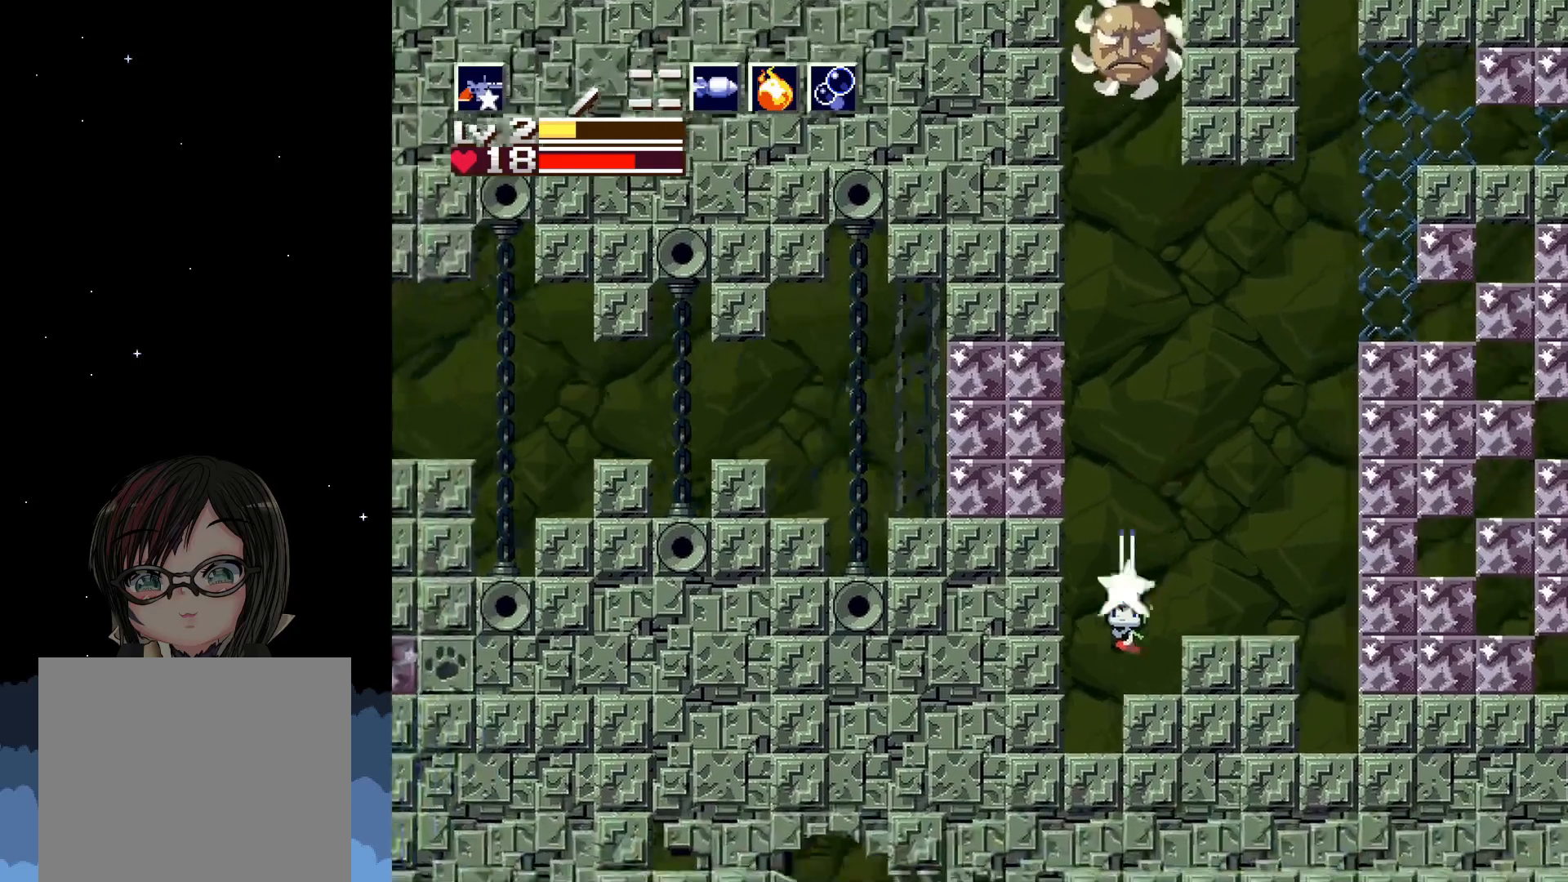
{"buttons": ["DPAD_UP"], "left_stick": "center", "events": [[50, "X", "up"], [117, "X", "down"], [367, "X", "up"], [433, "X", "down"], [500, "X", "up"]]}
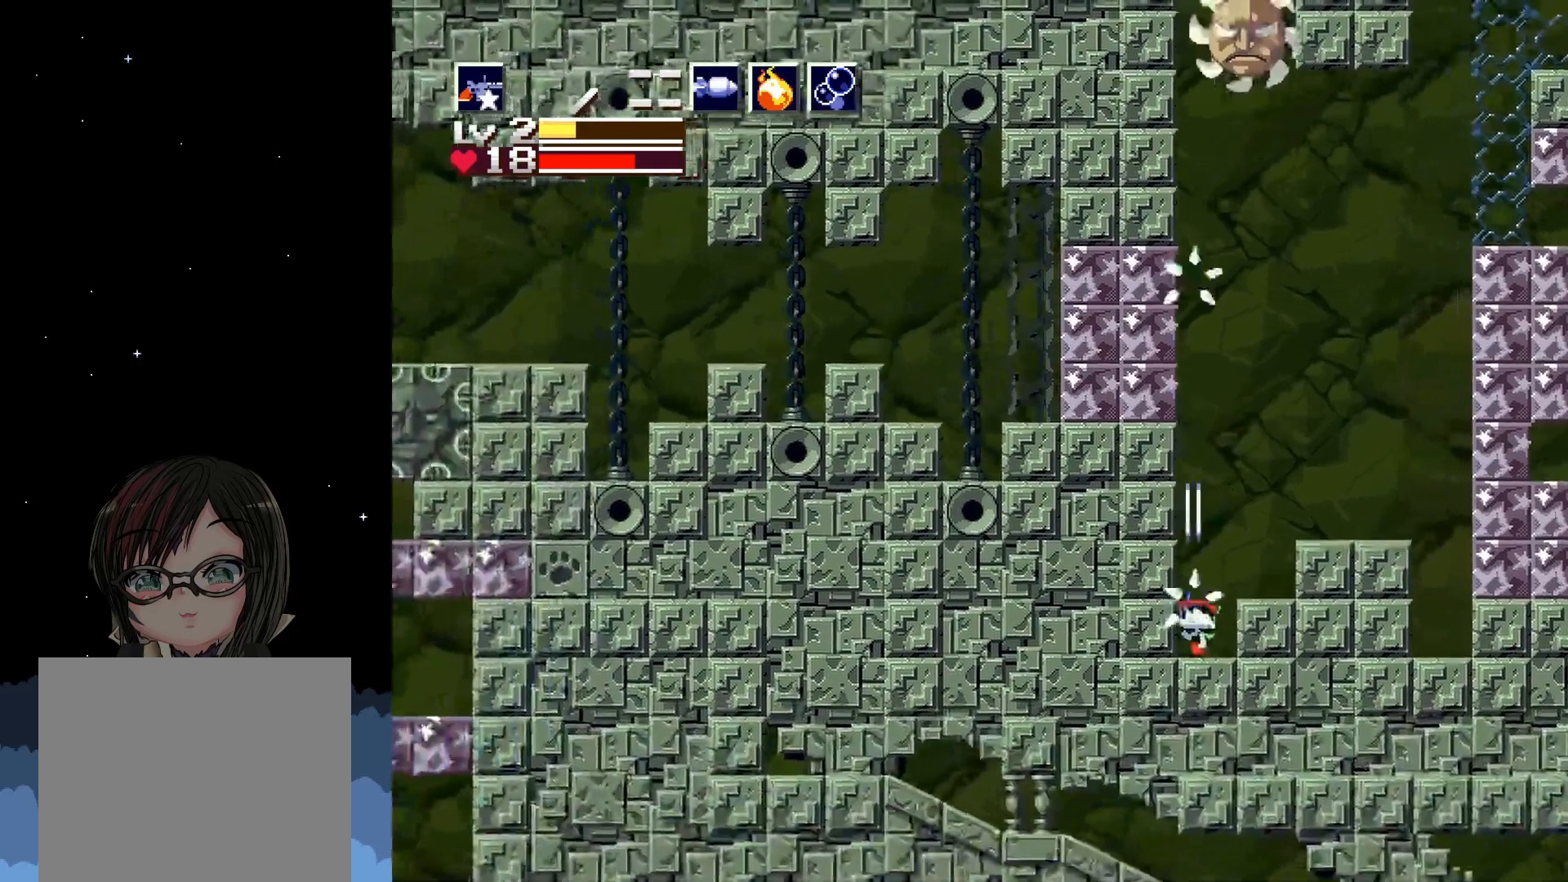
{"buttons": ["X", "DPAD_UP"], "left_stick": "center", "events": [[17, "DPAD_UP", "up"], [250, "DPAD_UP", "down"], [317, "X", "down"], [400, "X", "up"], [467, "X", "down"]]}
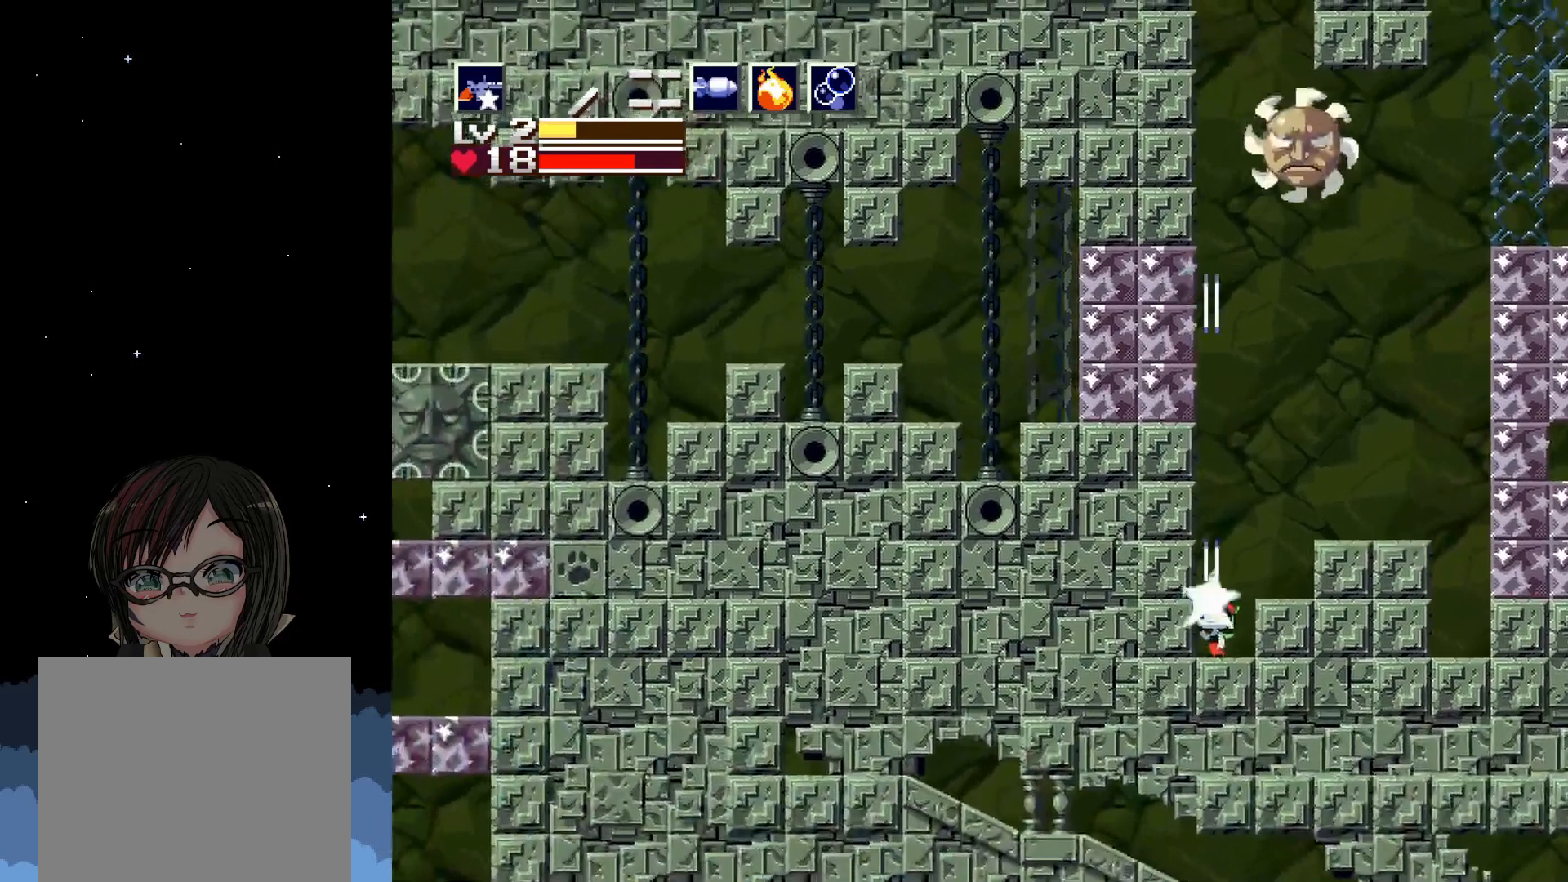
{"buttons": ["DPAD_RIGHT"], "left_stick": "center", "events": [[50, "X", "up"], [117, "X", "down"], [217, "X", "up"], [300, "DPAD_UP", "up"], [300, "X", "down"], [317, "DPAD_RIGHT", "down"], [400, "X", "up"]]}
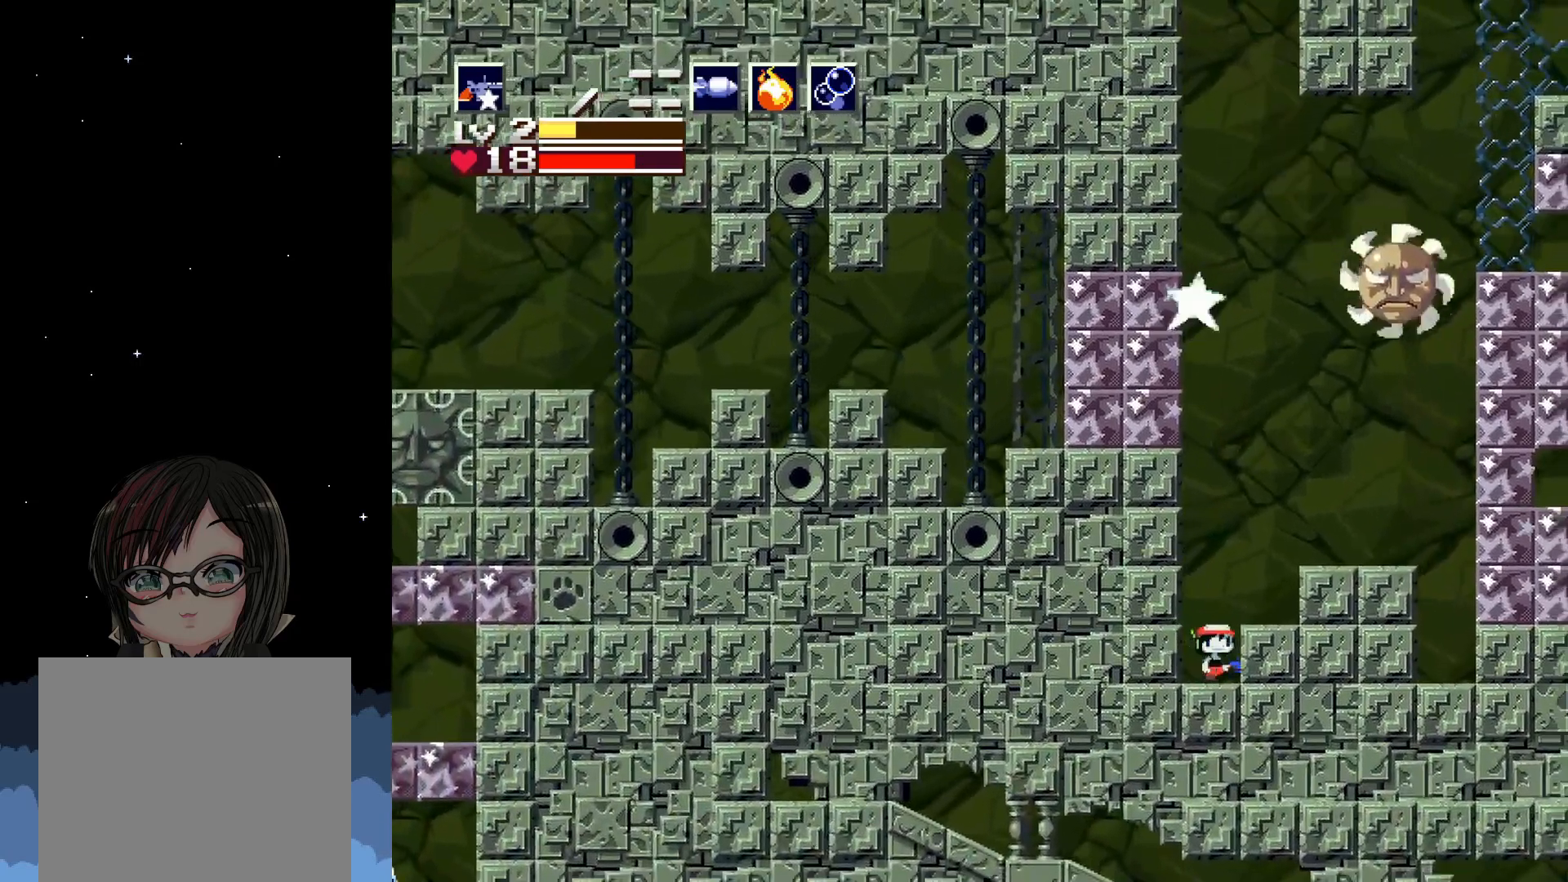
{"buttons": [], "left_stick": "center", "events": [[50, "A", "down"], [50, "DPAD_RIGHT", "up"], [317, "DPAD_RIGHT", "down"], [333, "A", "up"], [467, "DPAD_RIGHT", "up"]]}